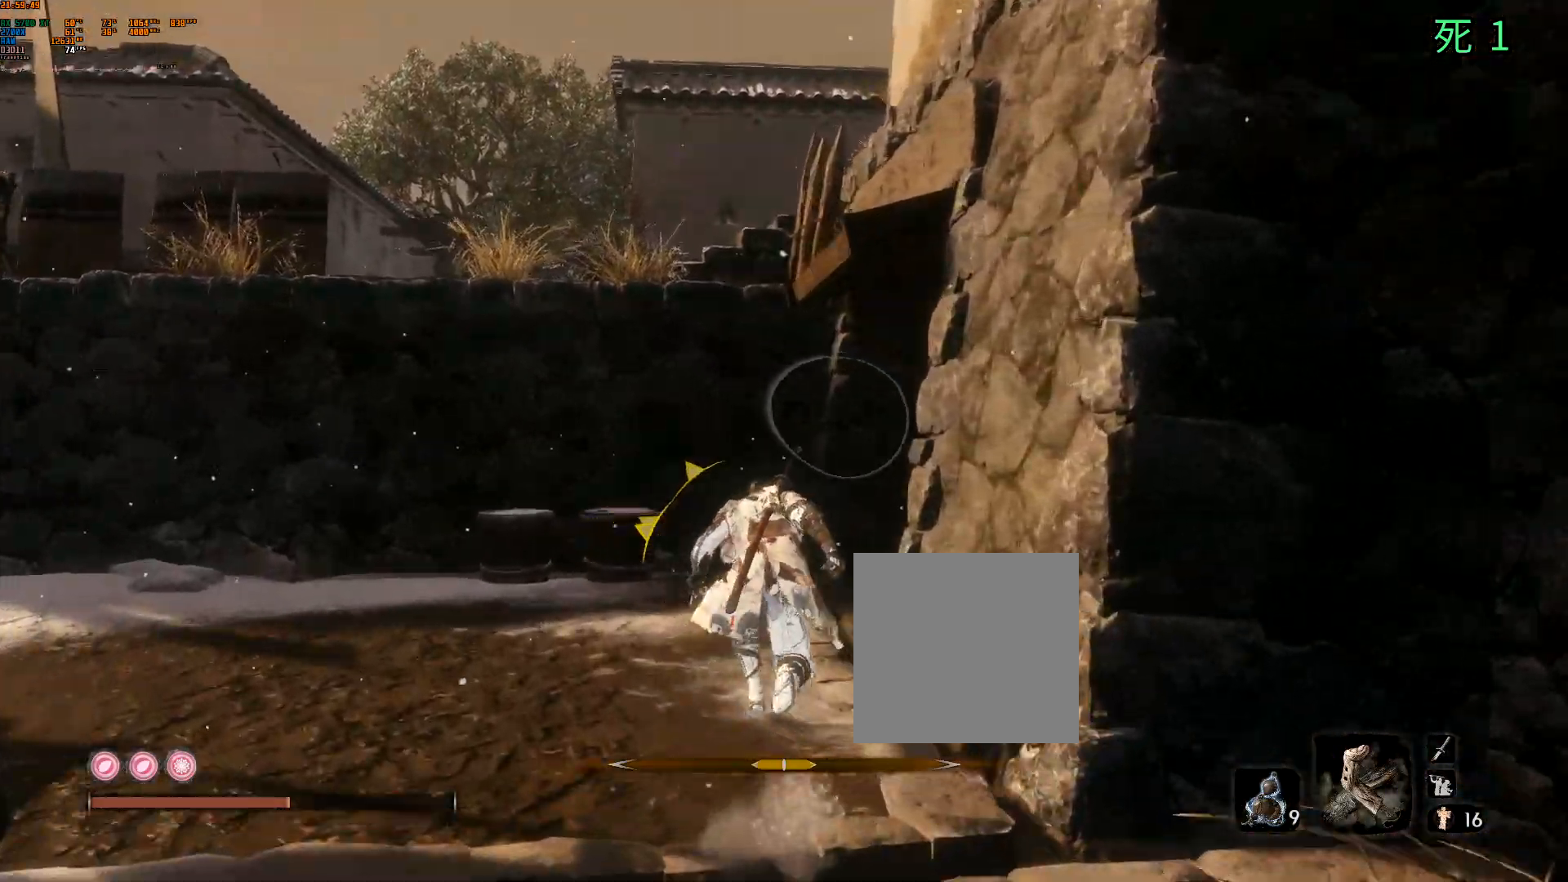
Gameplay with a controller (Xbox layout); each line is a JSON object with the inputs held at the frame after it. "events" lists button and stick changes between this image and that frame as [ms after this image, input, new state], when the widget could be followed in between. Not read: DPAD_DOWN DPAD_LEFT DPAD_RIGHT DPAD_UP L3 R3 other_buttons right_stick.
{"buttons": [], "left_stick": "up", "events": []}
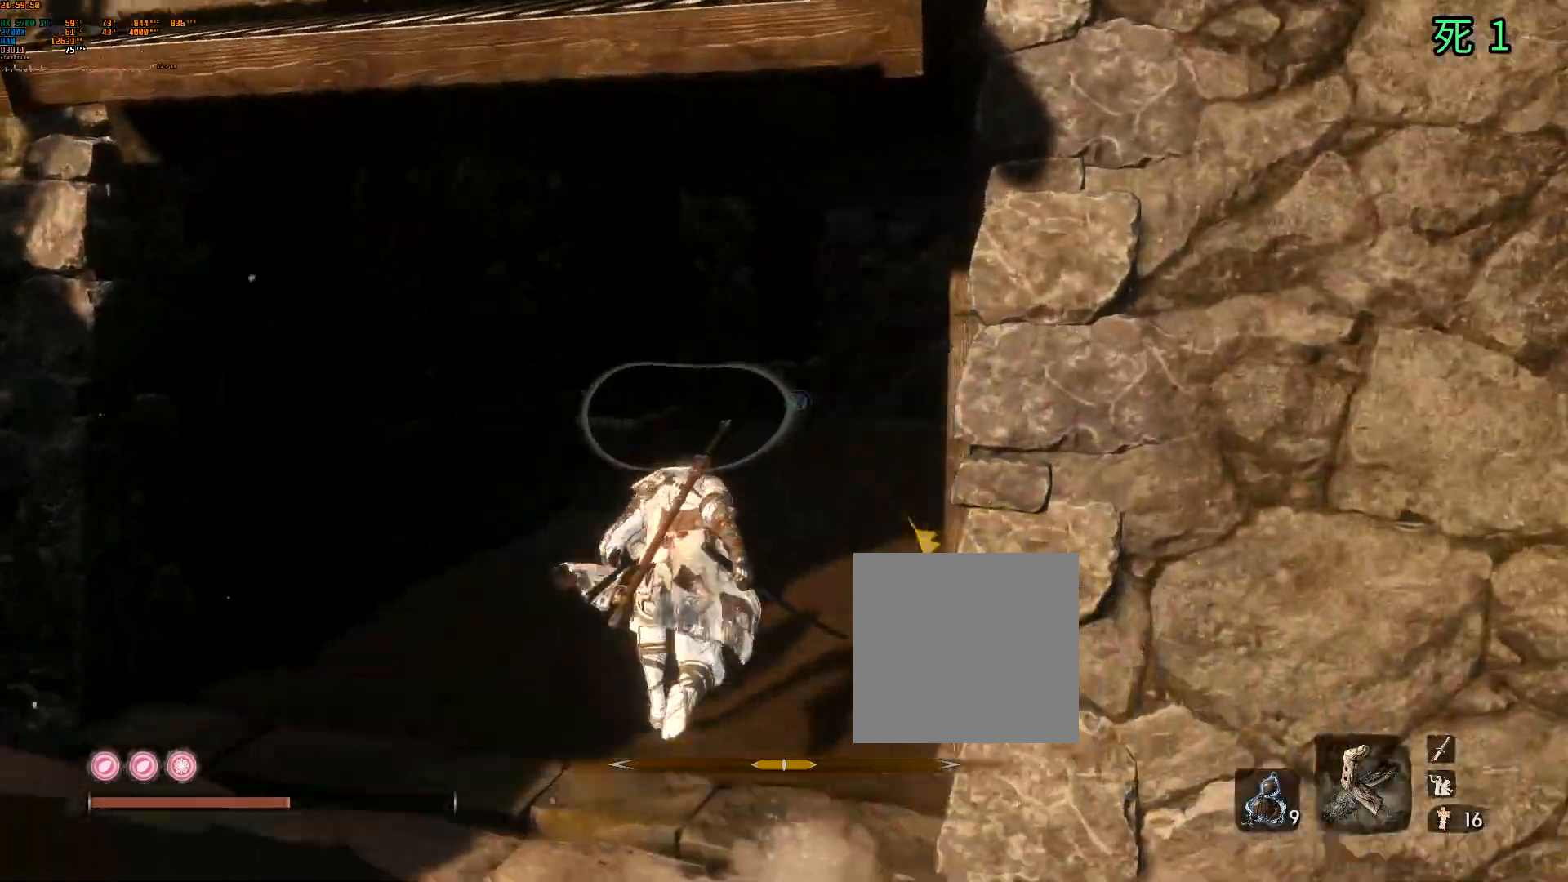
{"buttons": [], "left_stick": "up", "events": []}
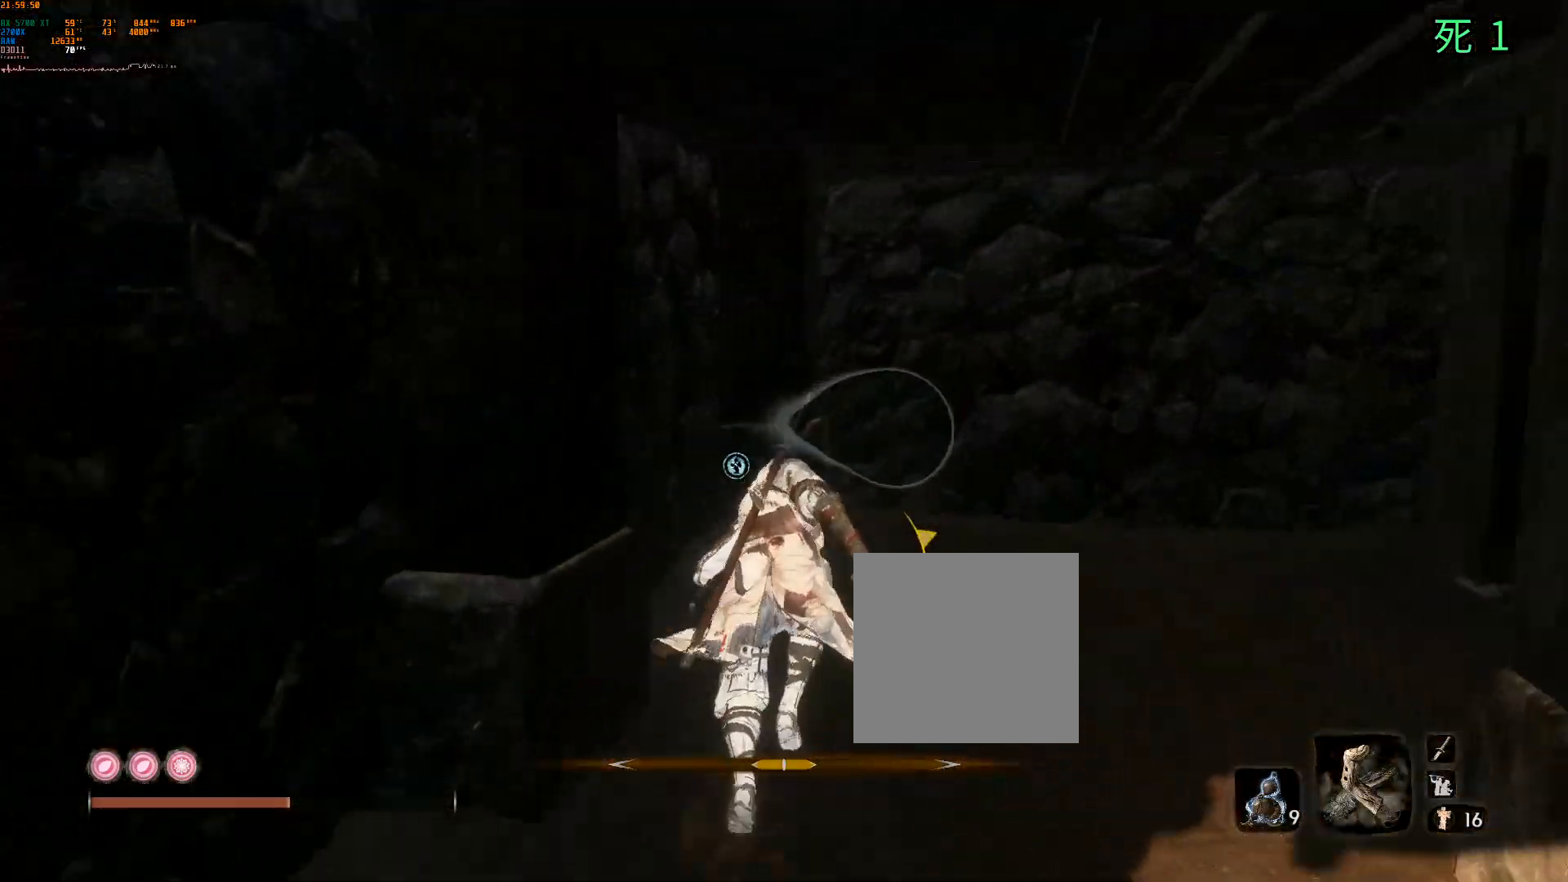
{"buttons": [], "left_stick": "up", "events": []}
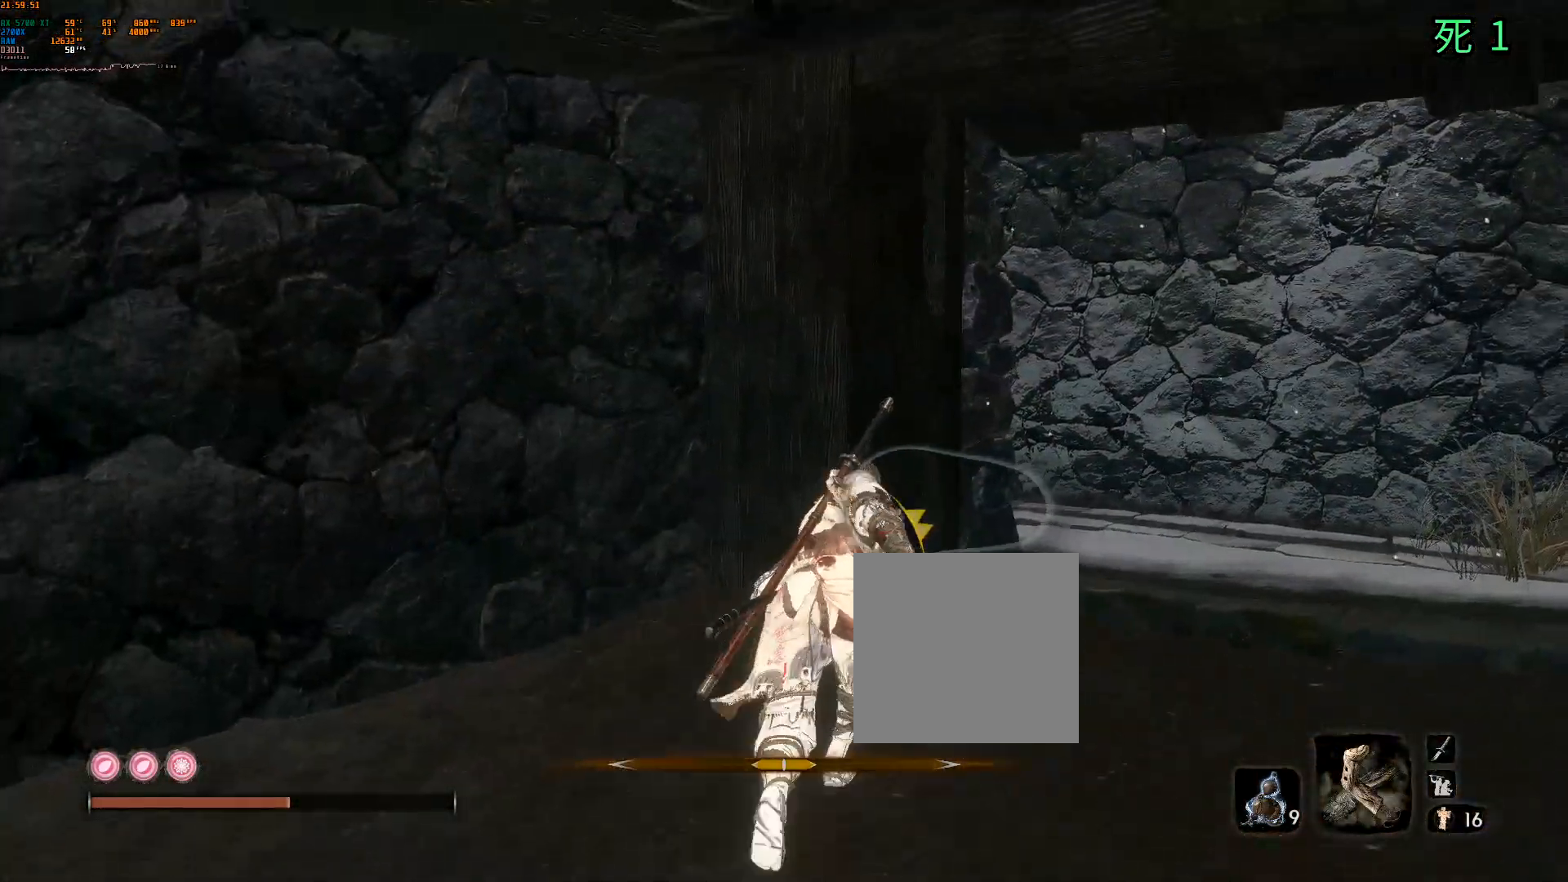
{"buttons": [], "left_stick": "up", "events": [[33, "left_stick", "up-right"], [383, "left_stick", "up"]]}
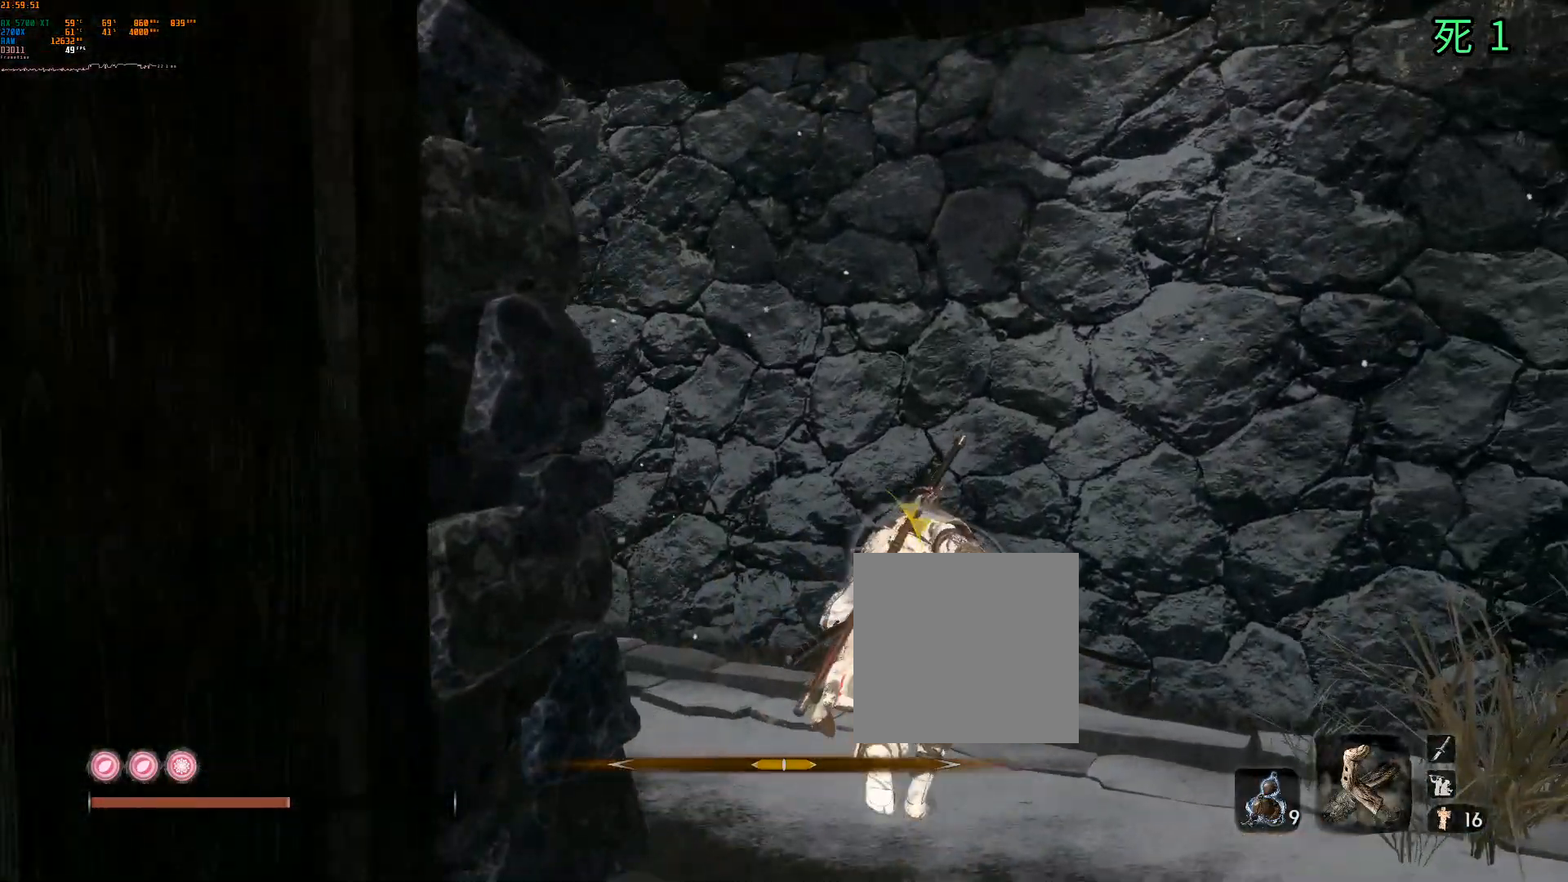
{"buttons": [], "left_stick": "up", "events": []}
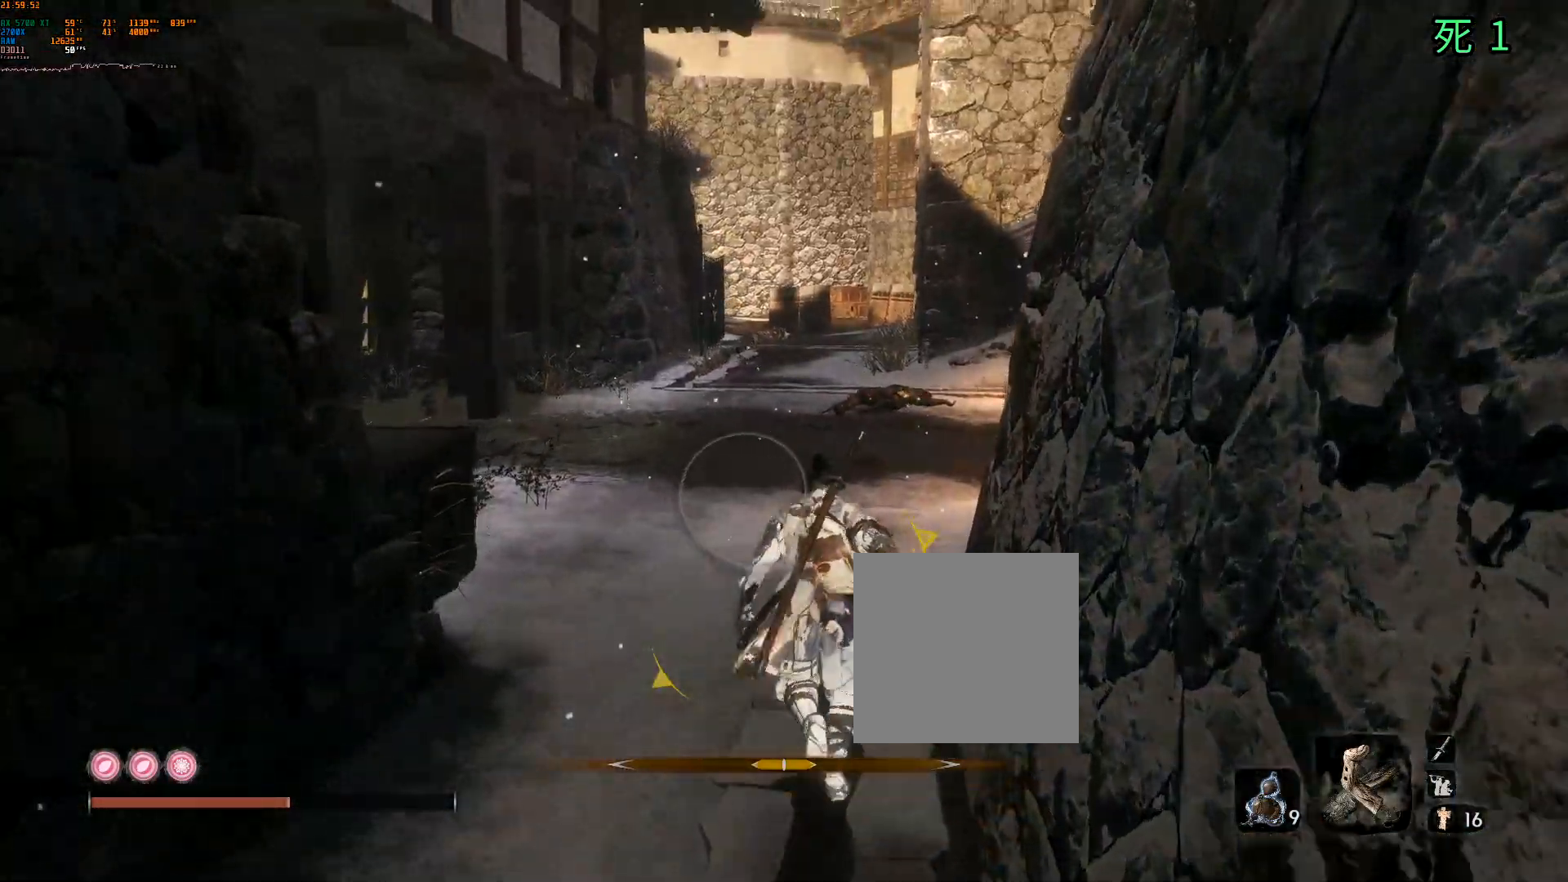
{"buttons": [], "left_stick": "up", "events": []}
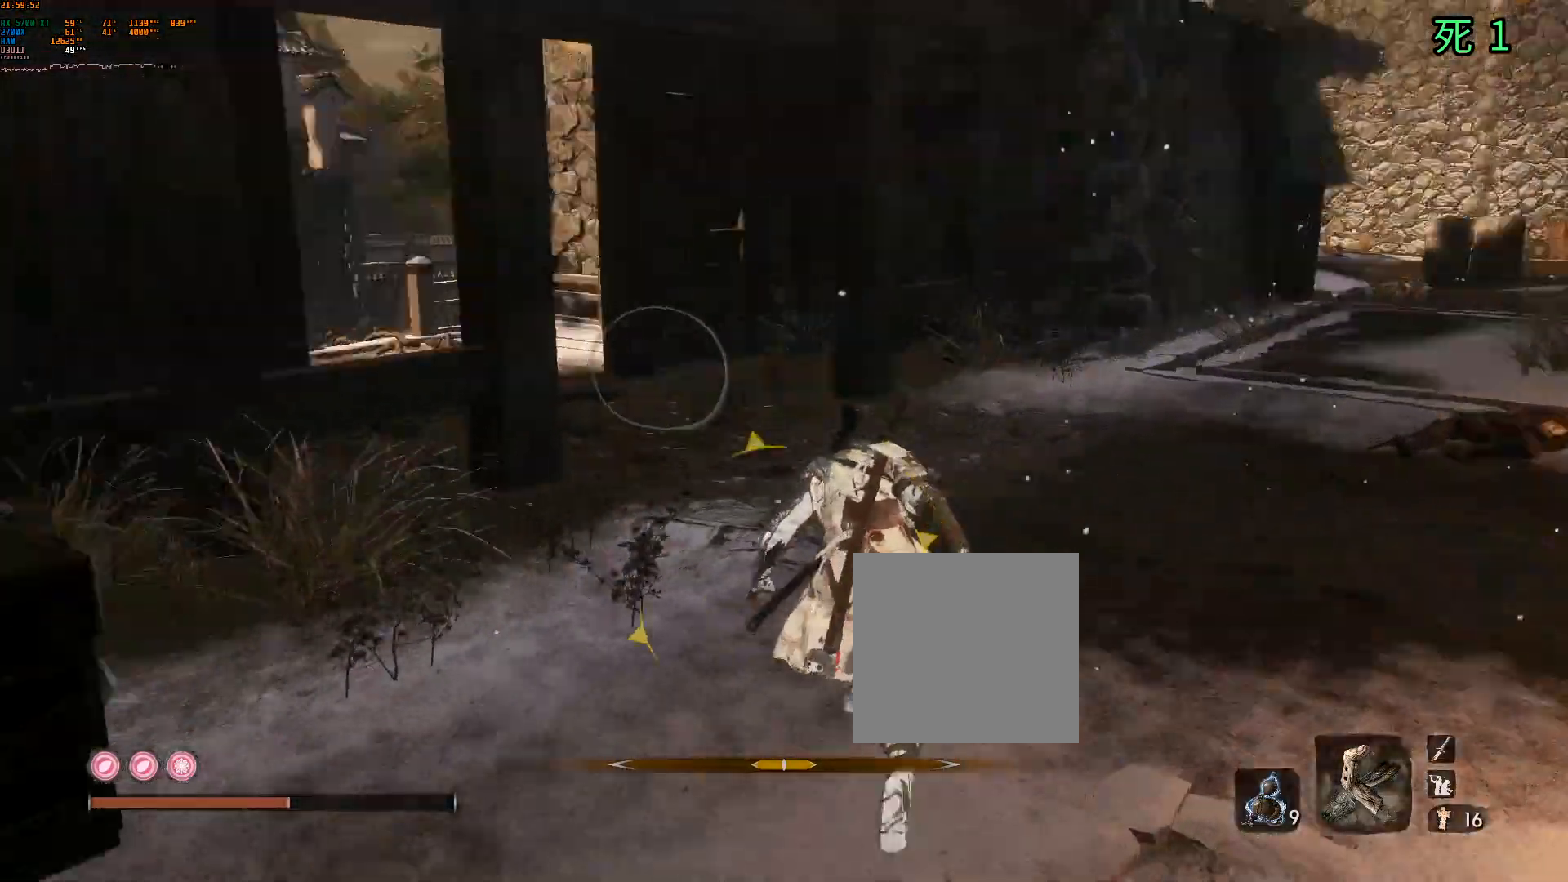
{"buttons": [], "left_stick": "up", "events": []}
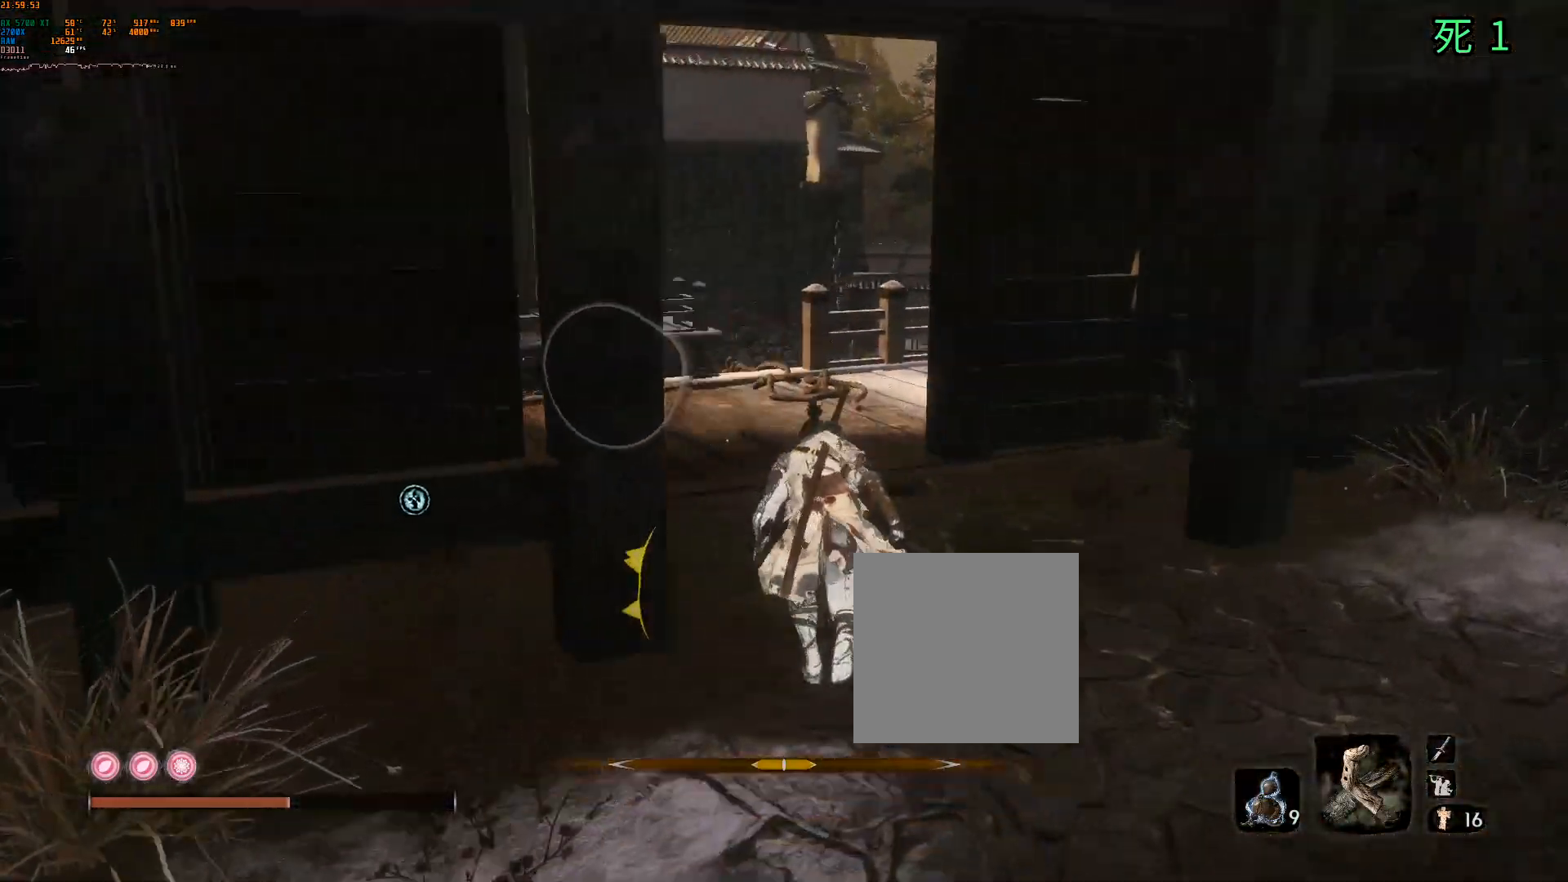
{"buttons": [], "left_stick": "up", "events": []}
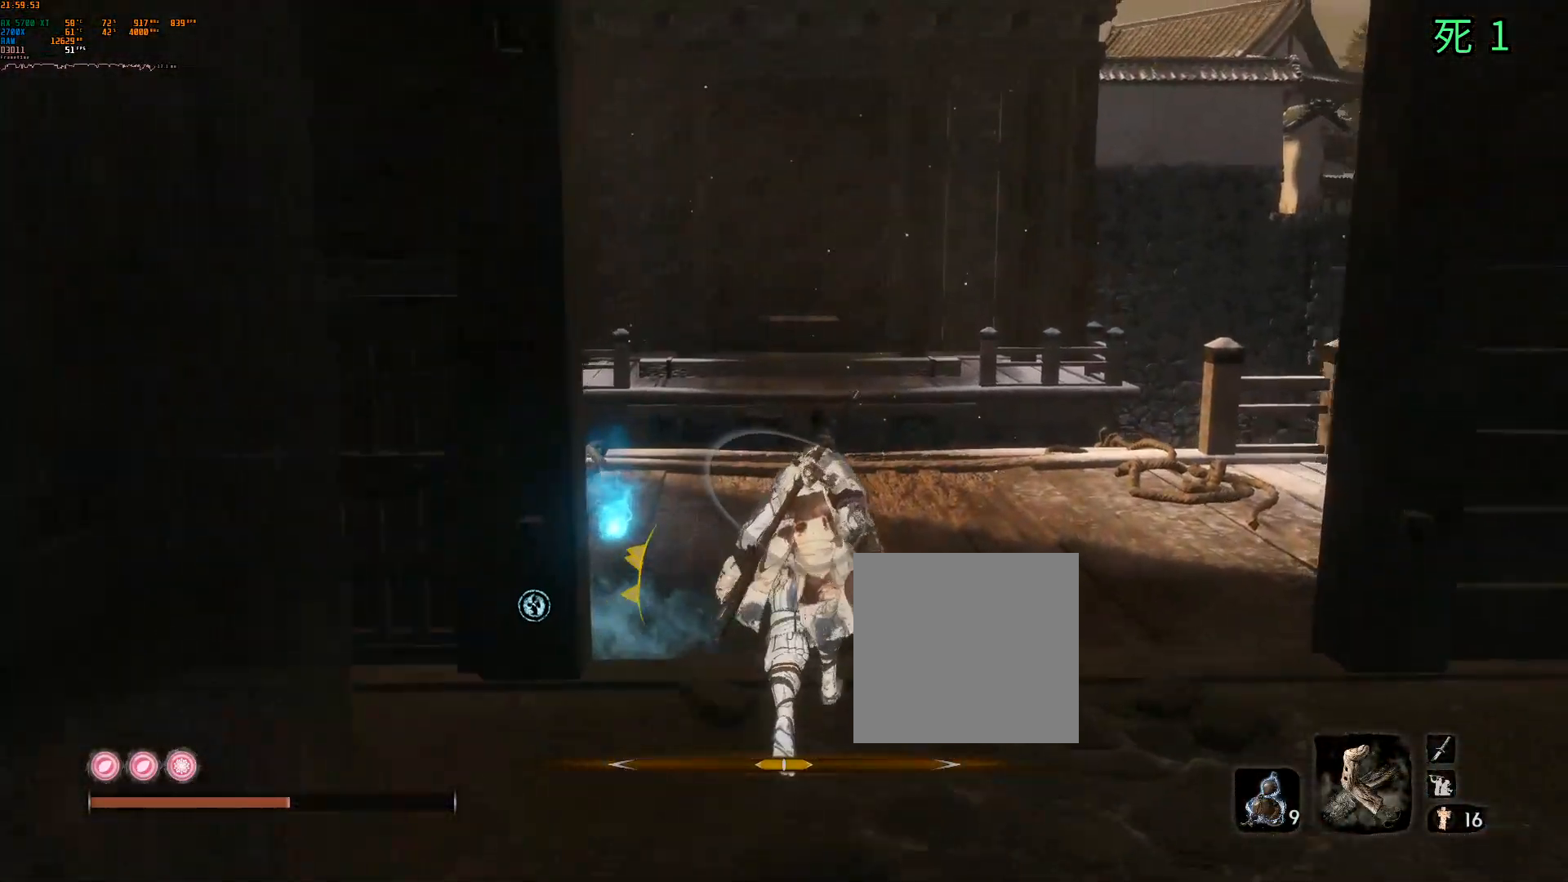
{"buttons": [], "left_stick": "center", "events": [[450, "left_stick", "center"]]}
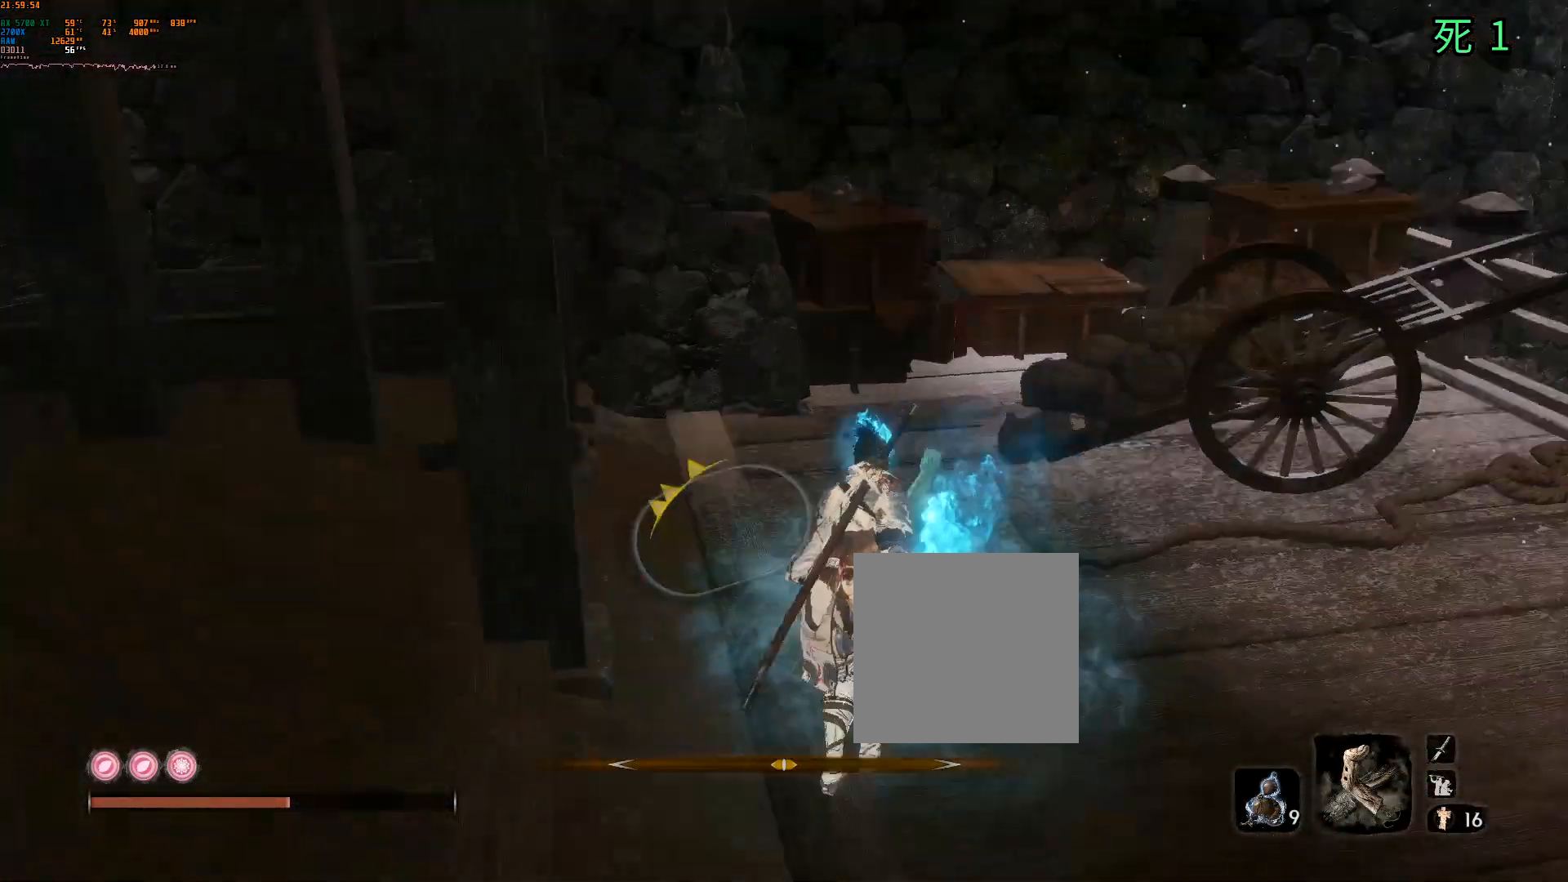
{"buttons": [], "left_stick": "center", "events": [[167, "B", "down"], [350, "B", "up"]]}
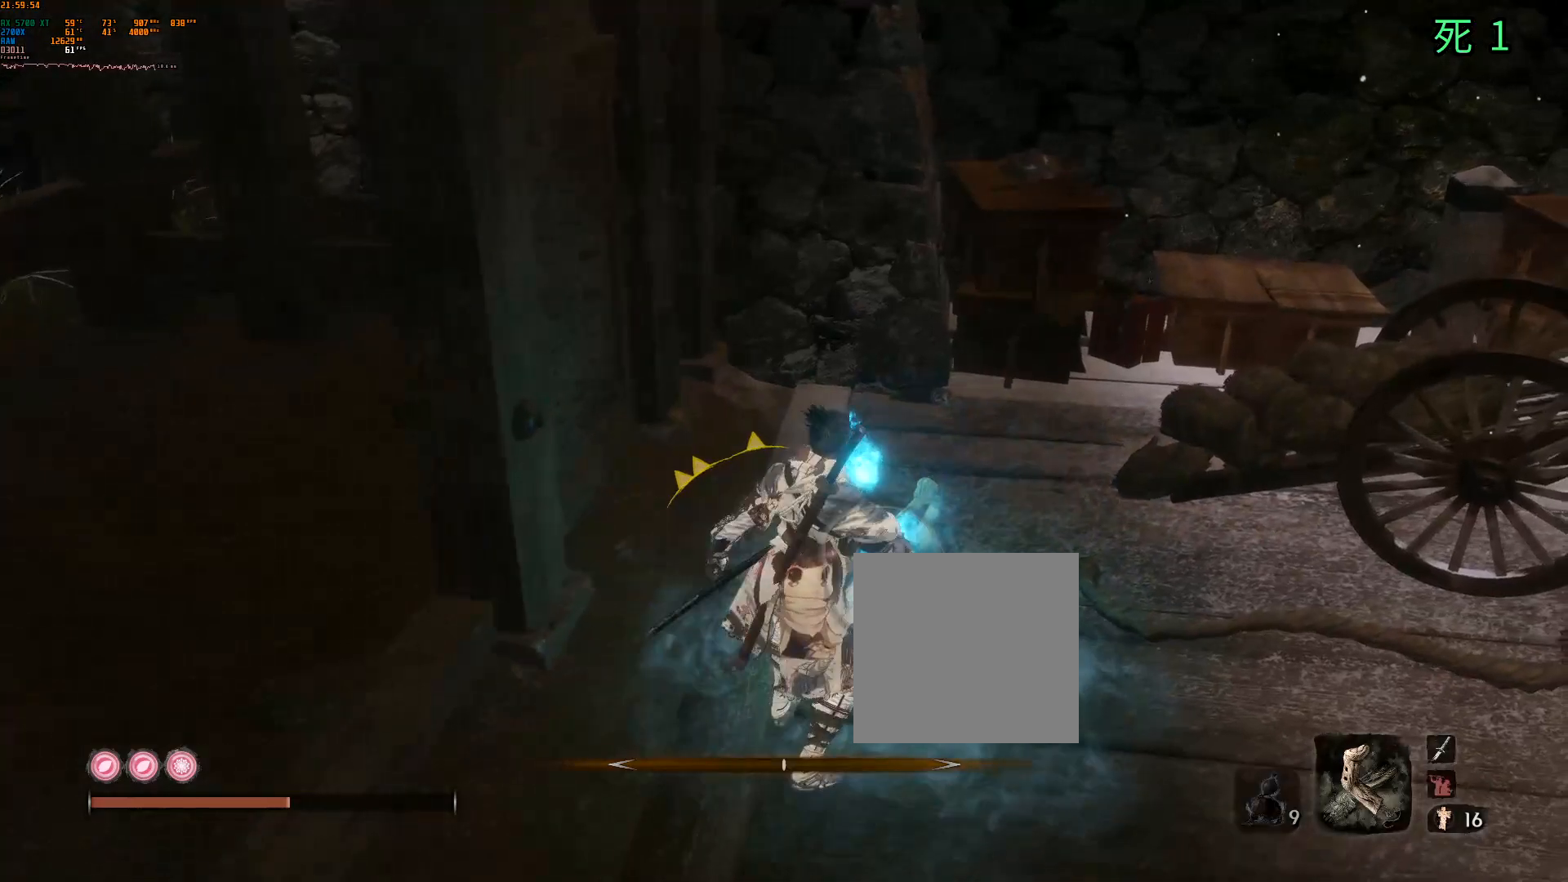
{"buttons": [], "left_stick": "center", "events": []}
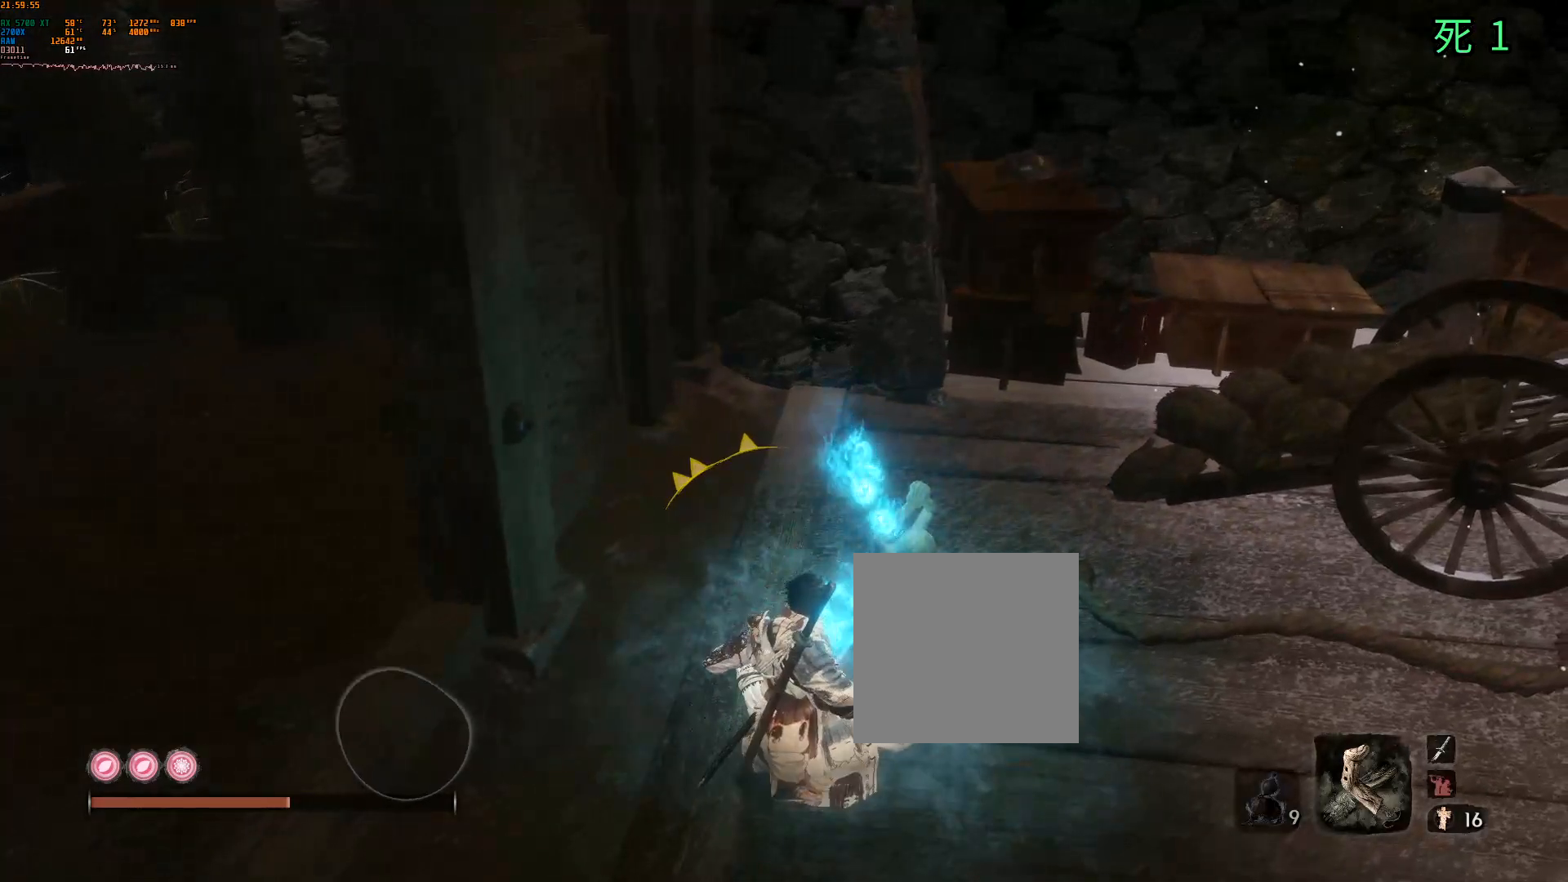
{"buttons": [], "left_stick": "center", "events": []}
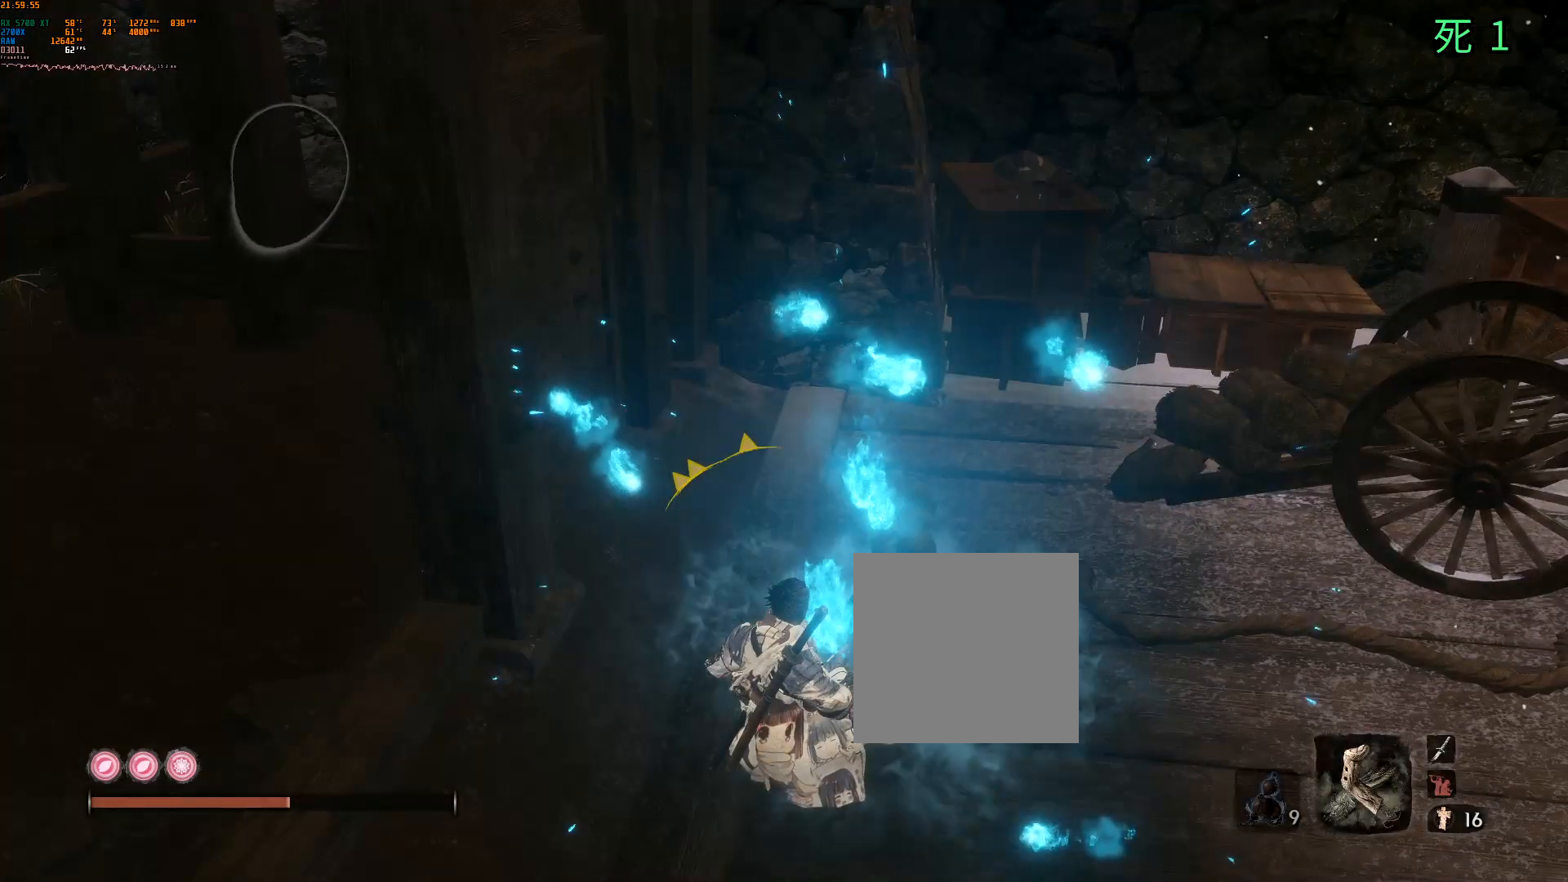
{"buttons": [], "left_stick": "center", "events": []}
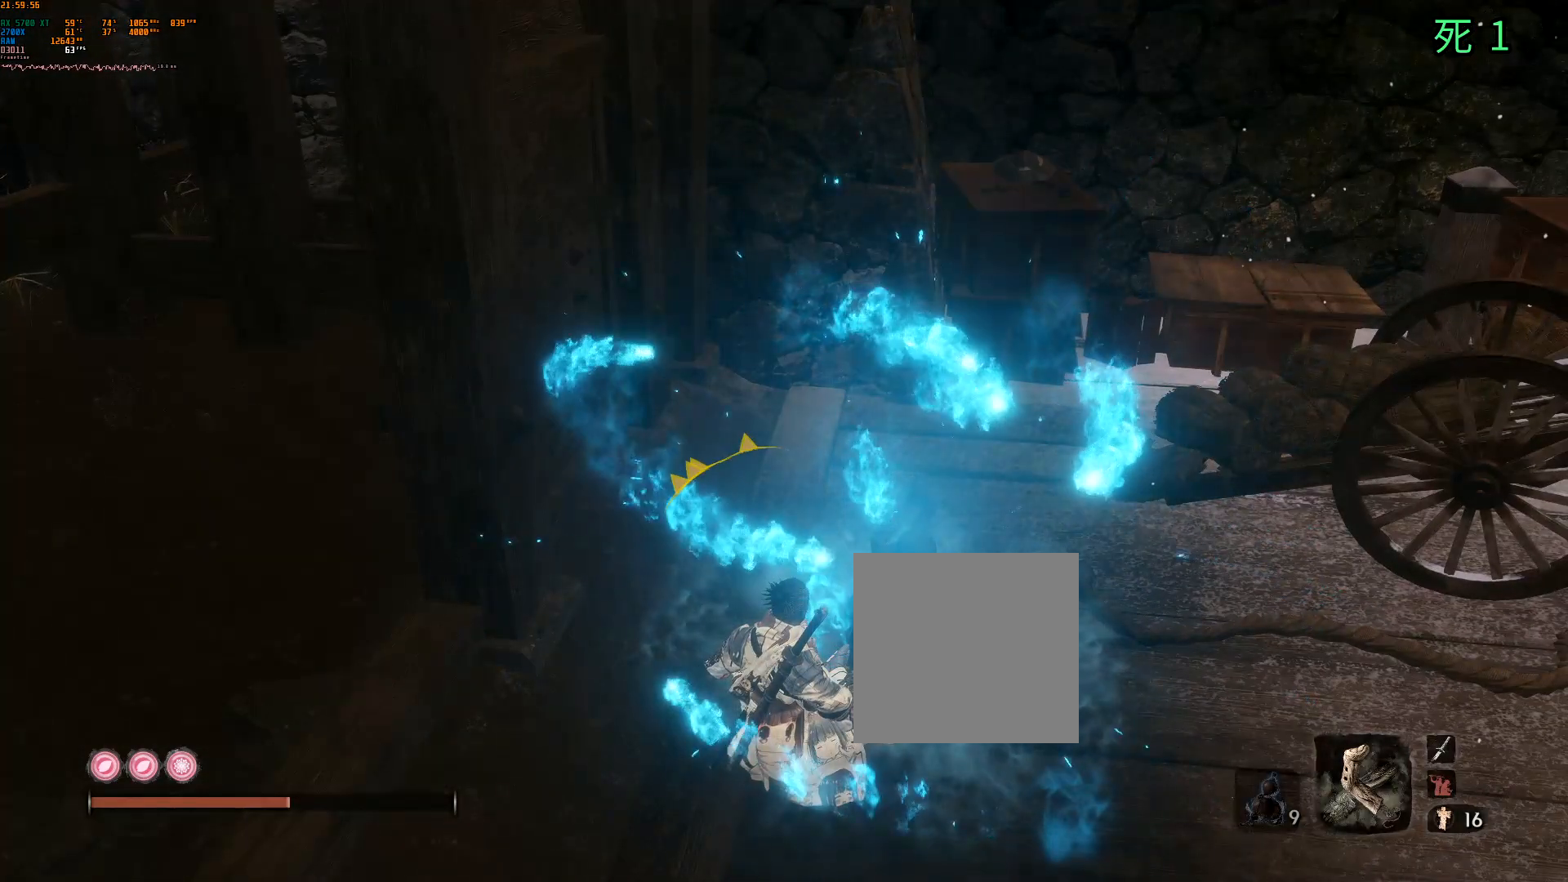
{"buttons": [], "left_stick": "center", "events": []}
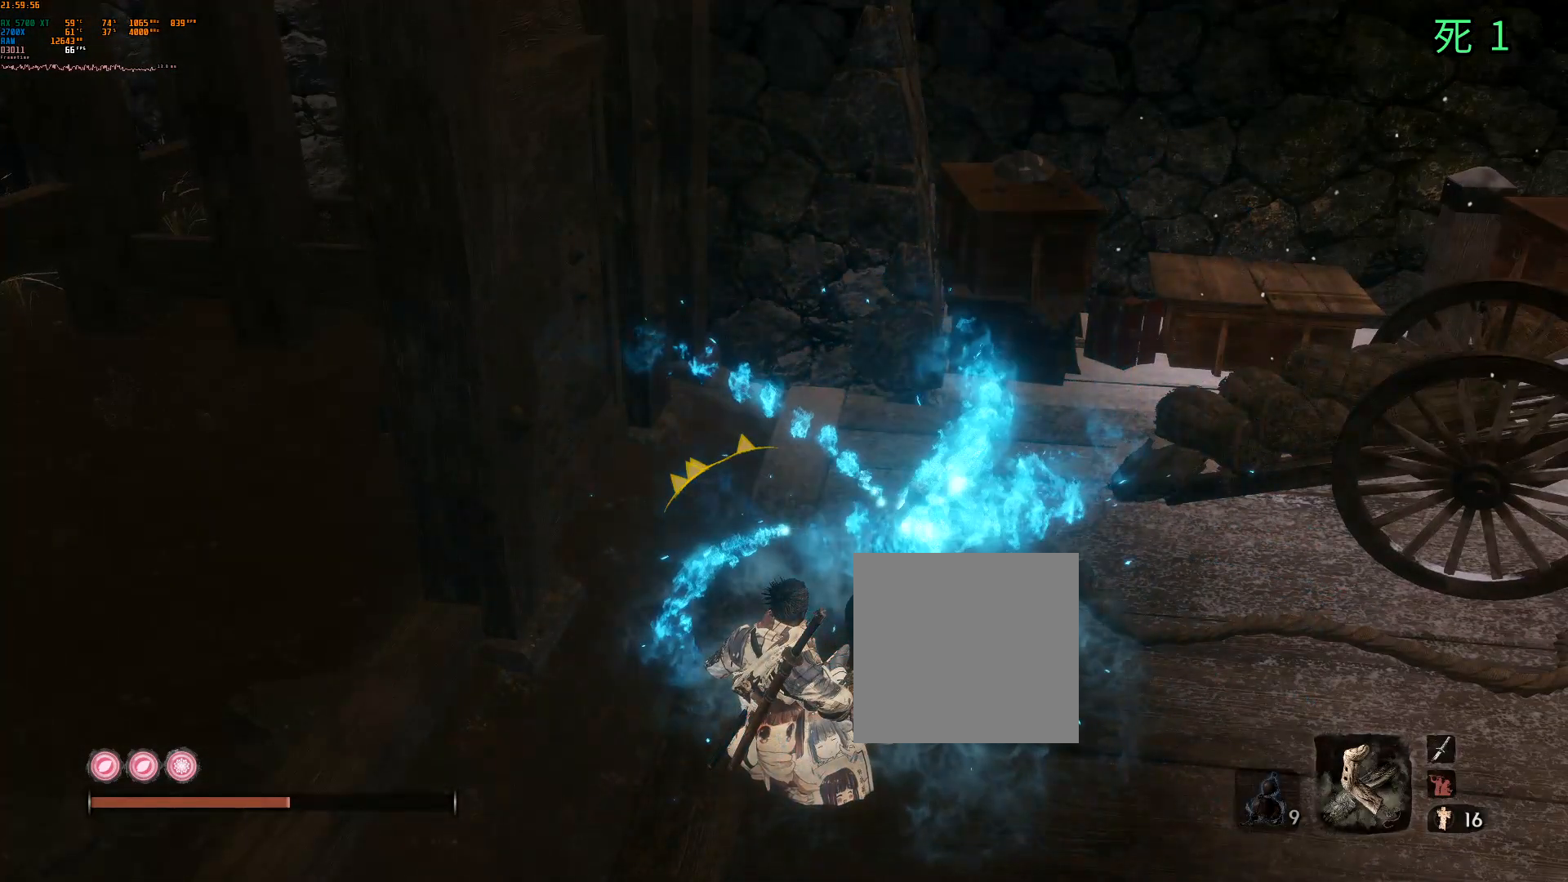
{"buttons": [], "left_stick": "center", "events": []}
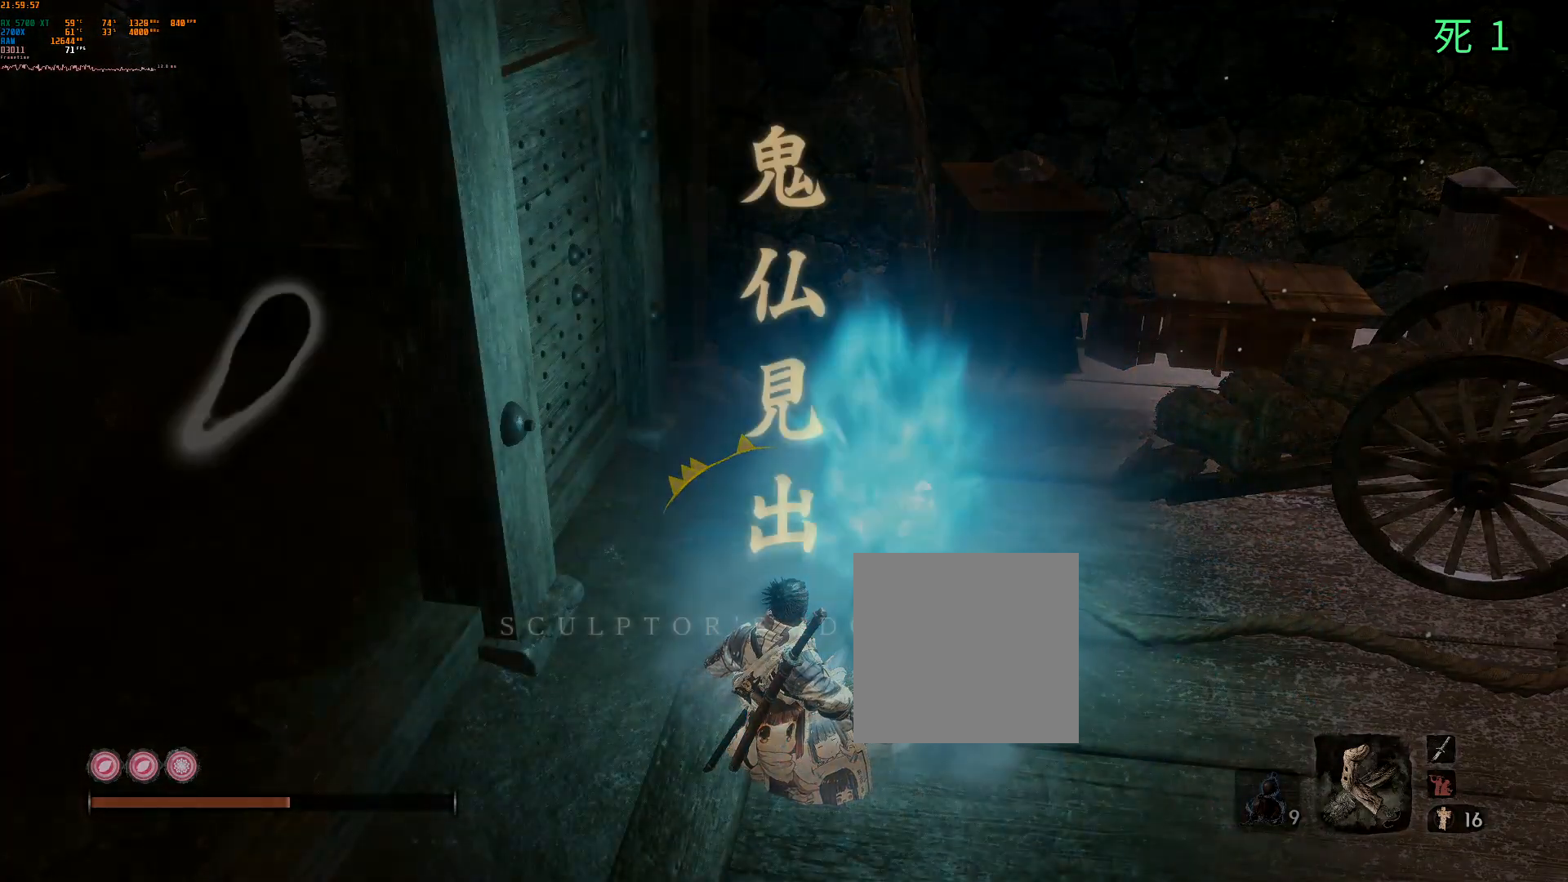
{"buttons": [], "left_stick": "center", "events": []}
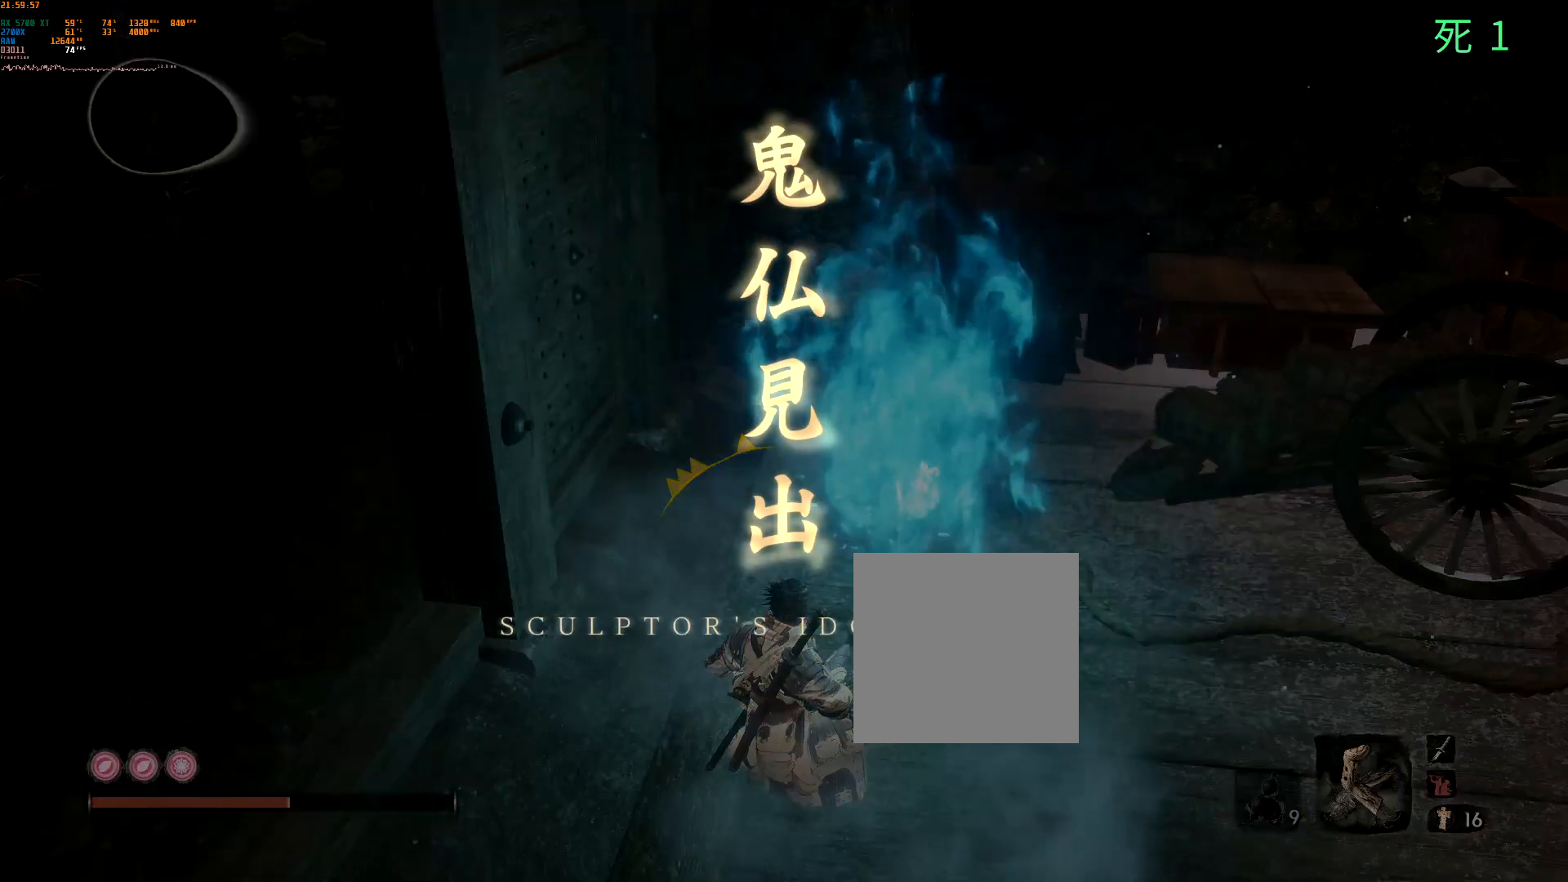
{"buttons": [], "left_stick": "center", "events": []}
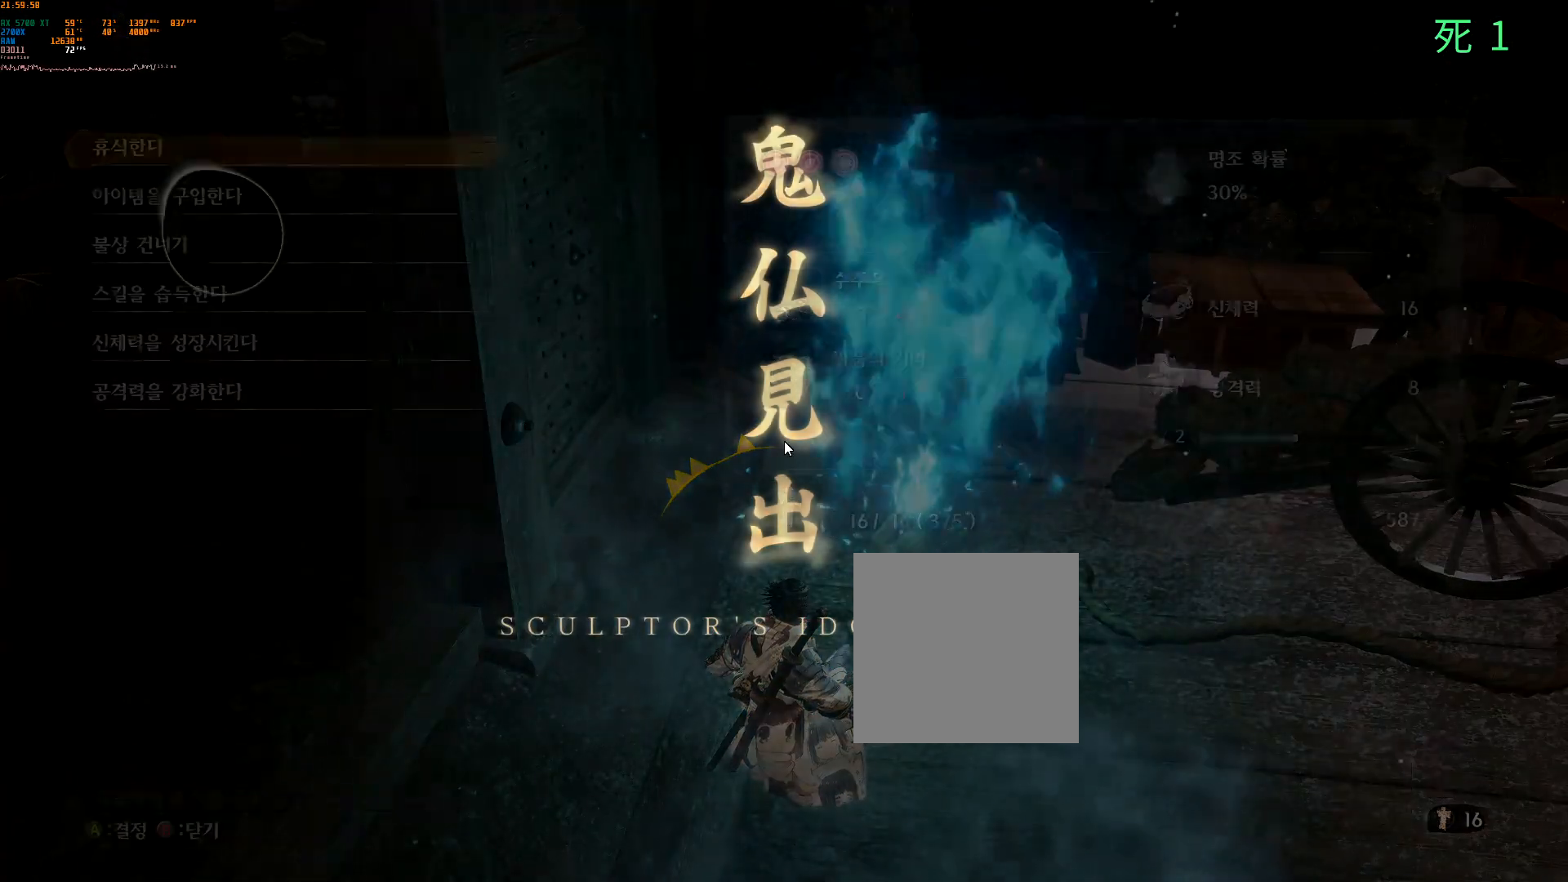
{"buttons": [], "left_stick": "center", "events": [[367, "A", "down"], [483, "A", "up"]]}
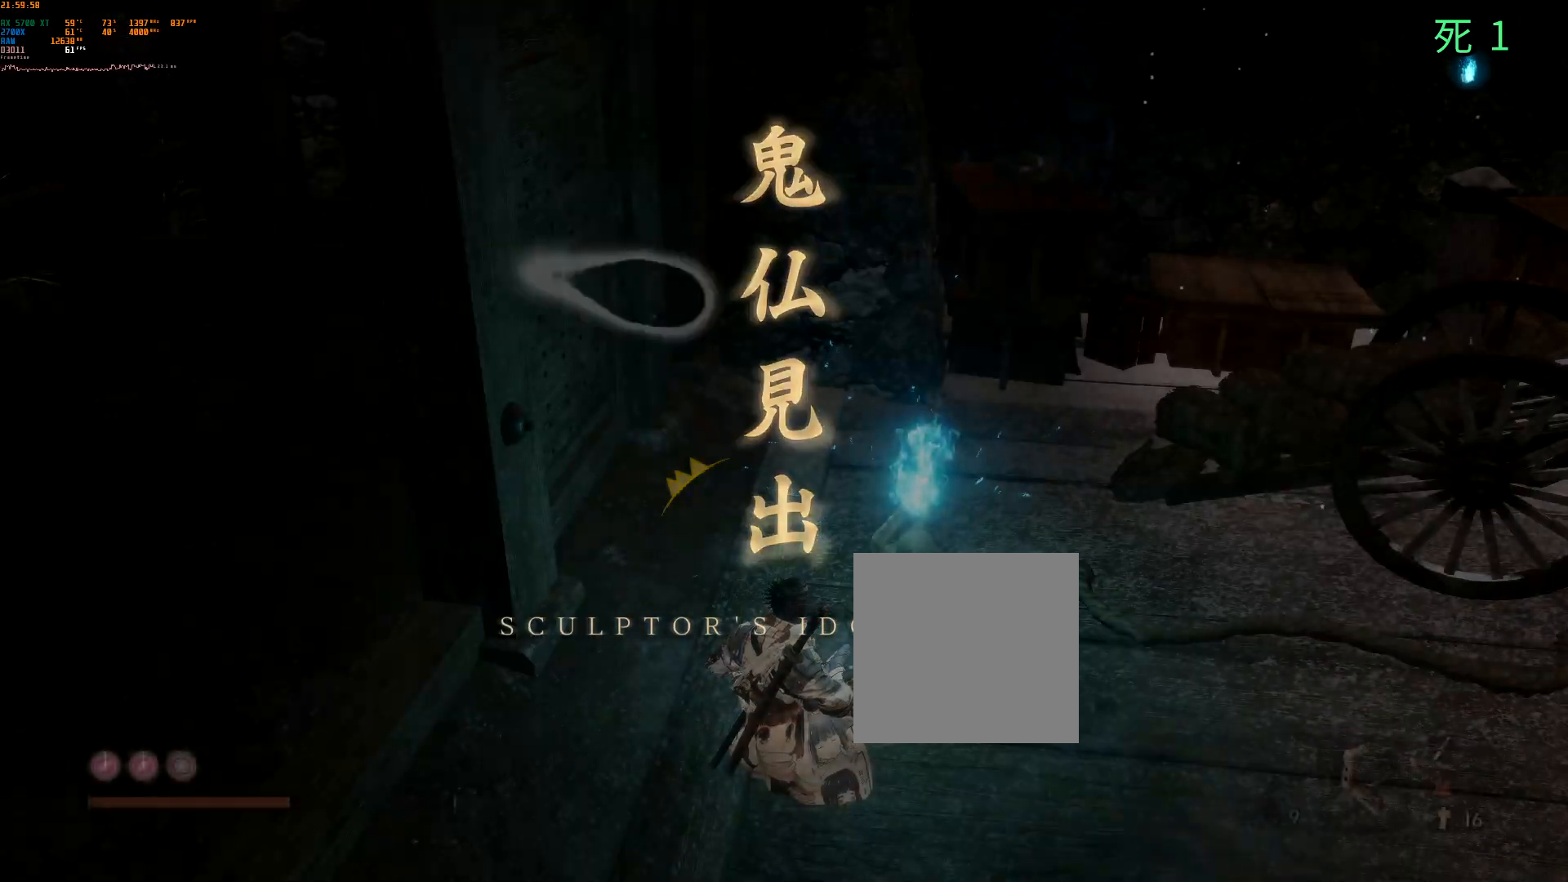
{"buttons": [], "left_stick": "center", "events": []}
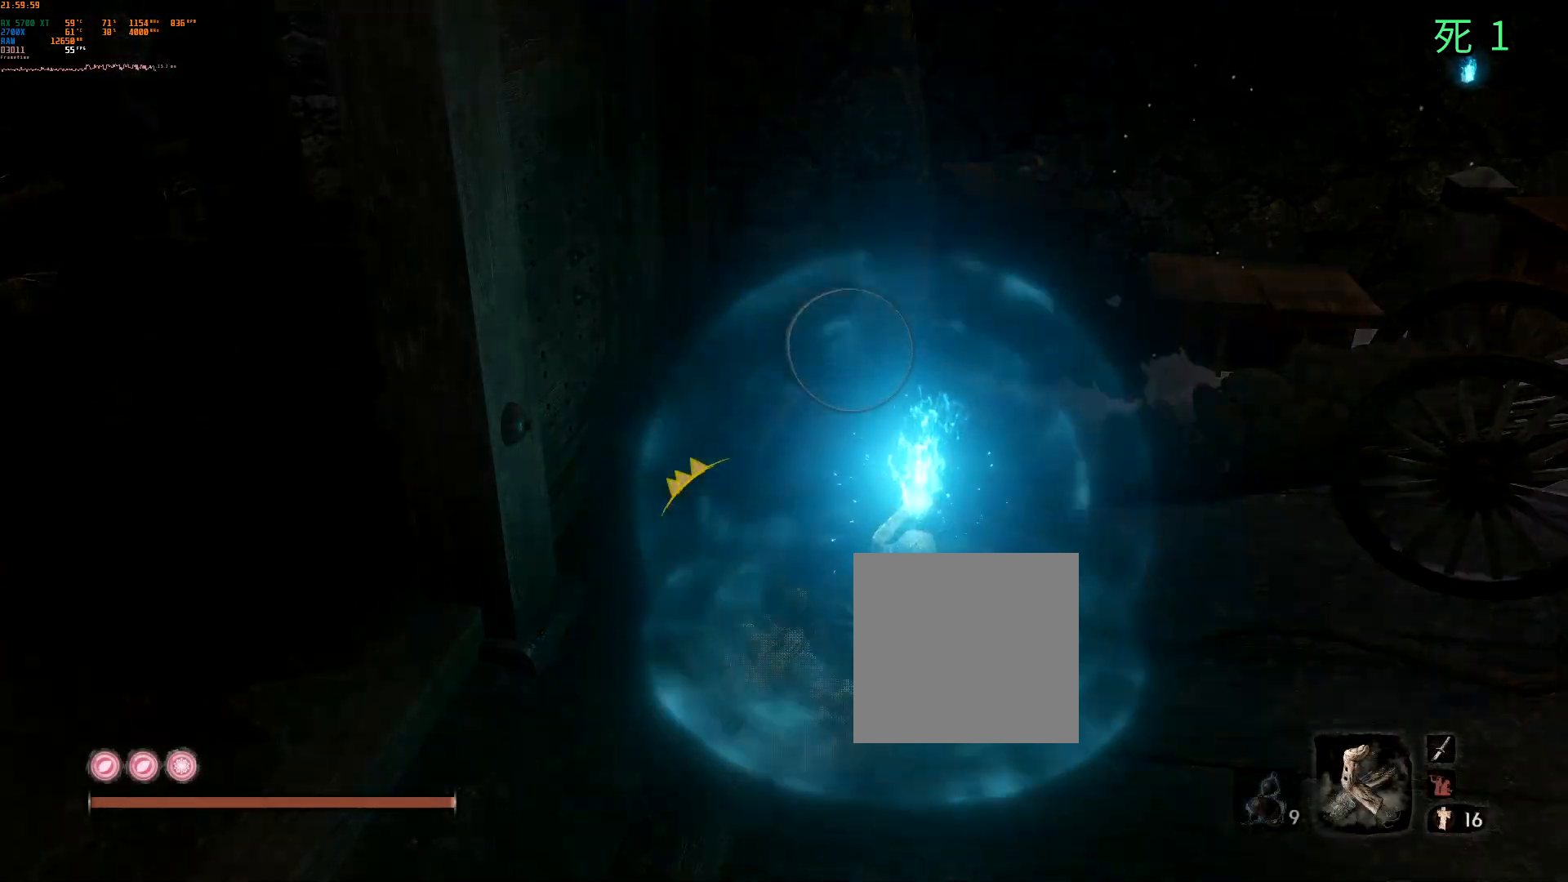
{"buttons": [], "left_stick": "center", "events": []}
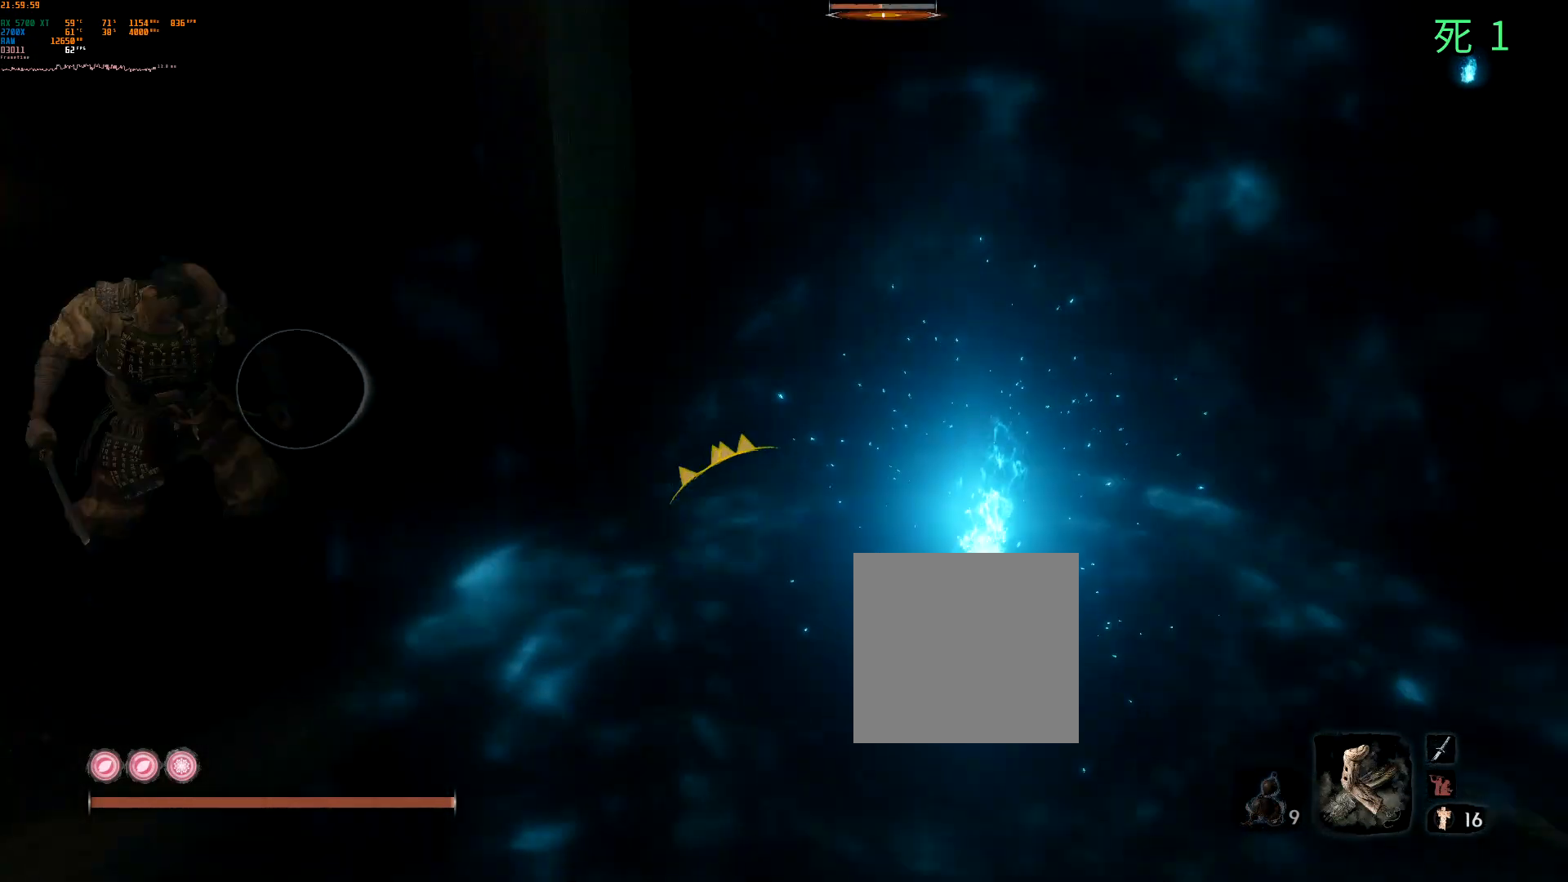
{"buttons": [], "left_stick": "center", "events": []}
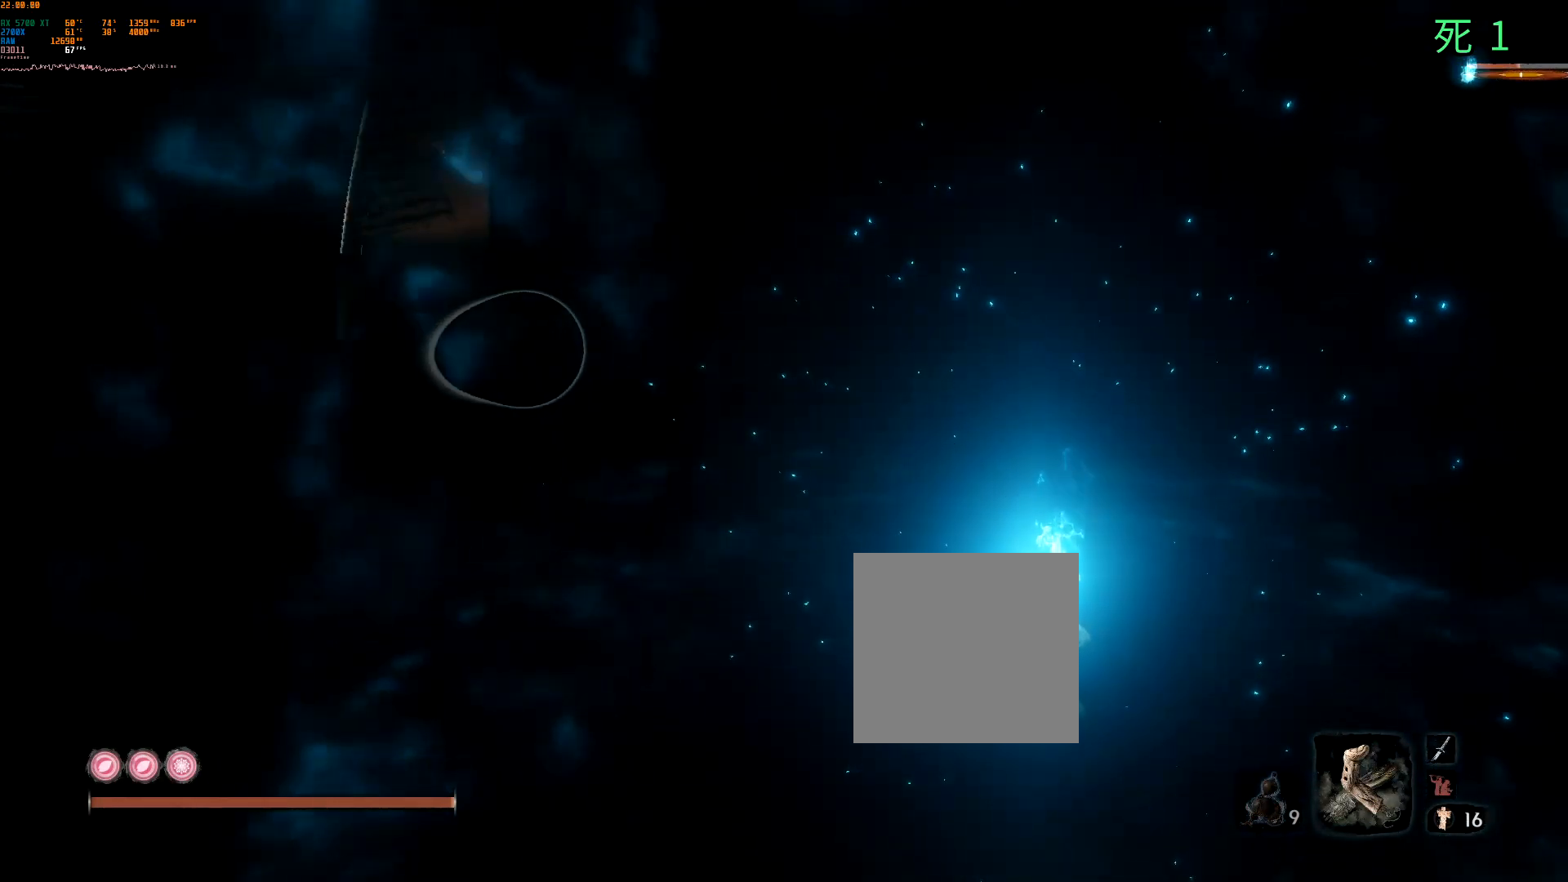
{"buttons": [], "left_stick": "center", "events": []}
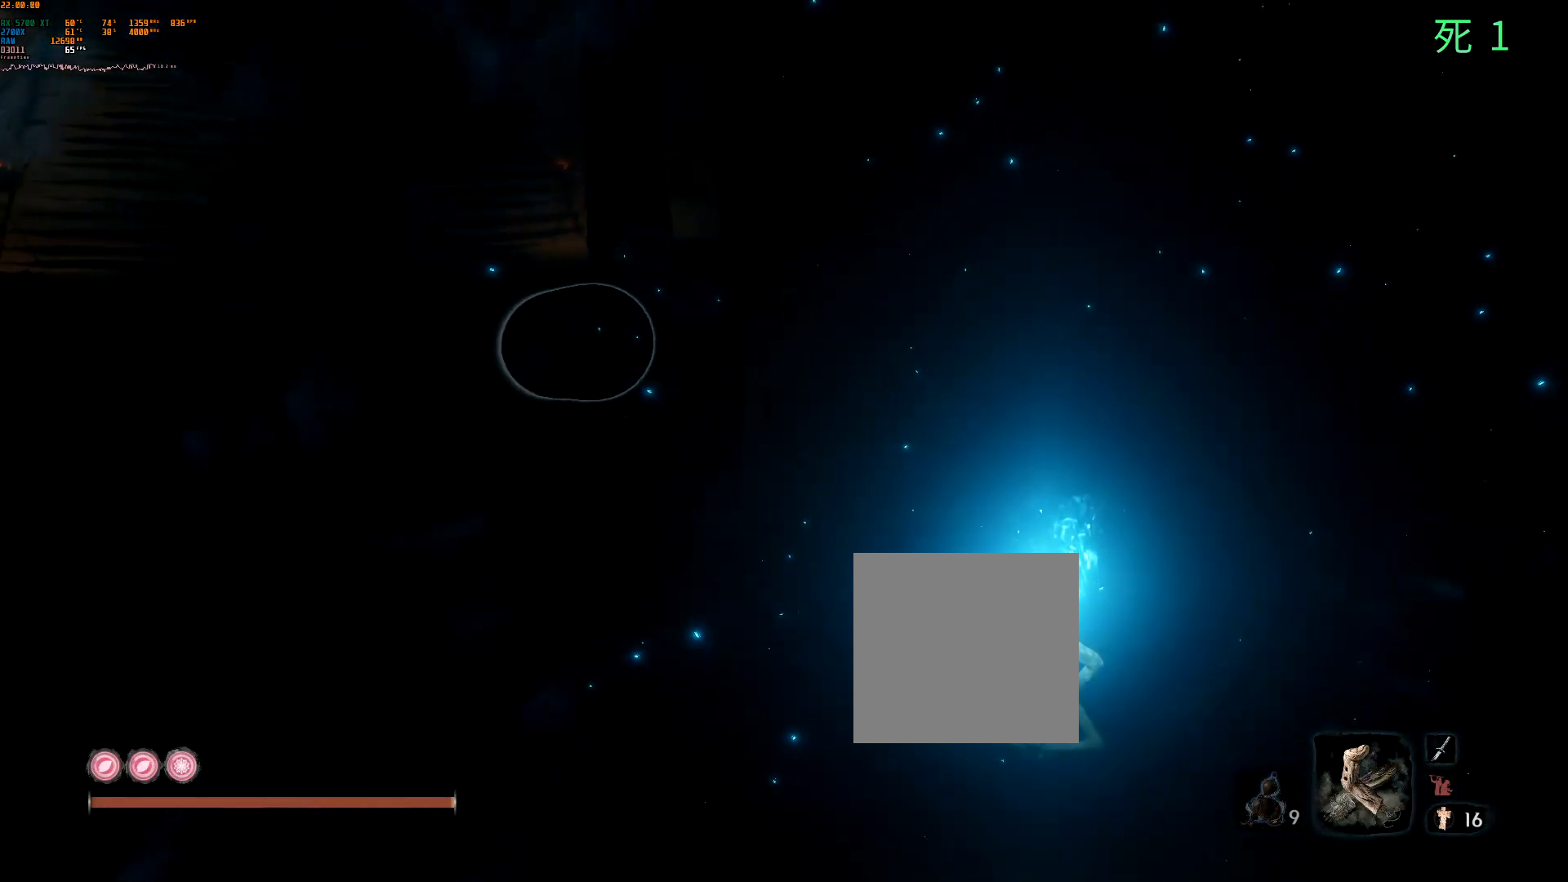
{"buttons": [], "left_stick": "center", "events": []}
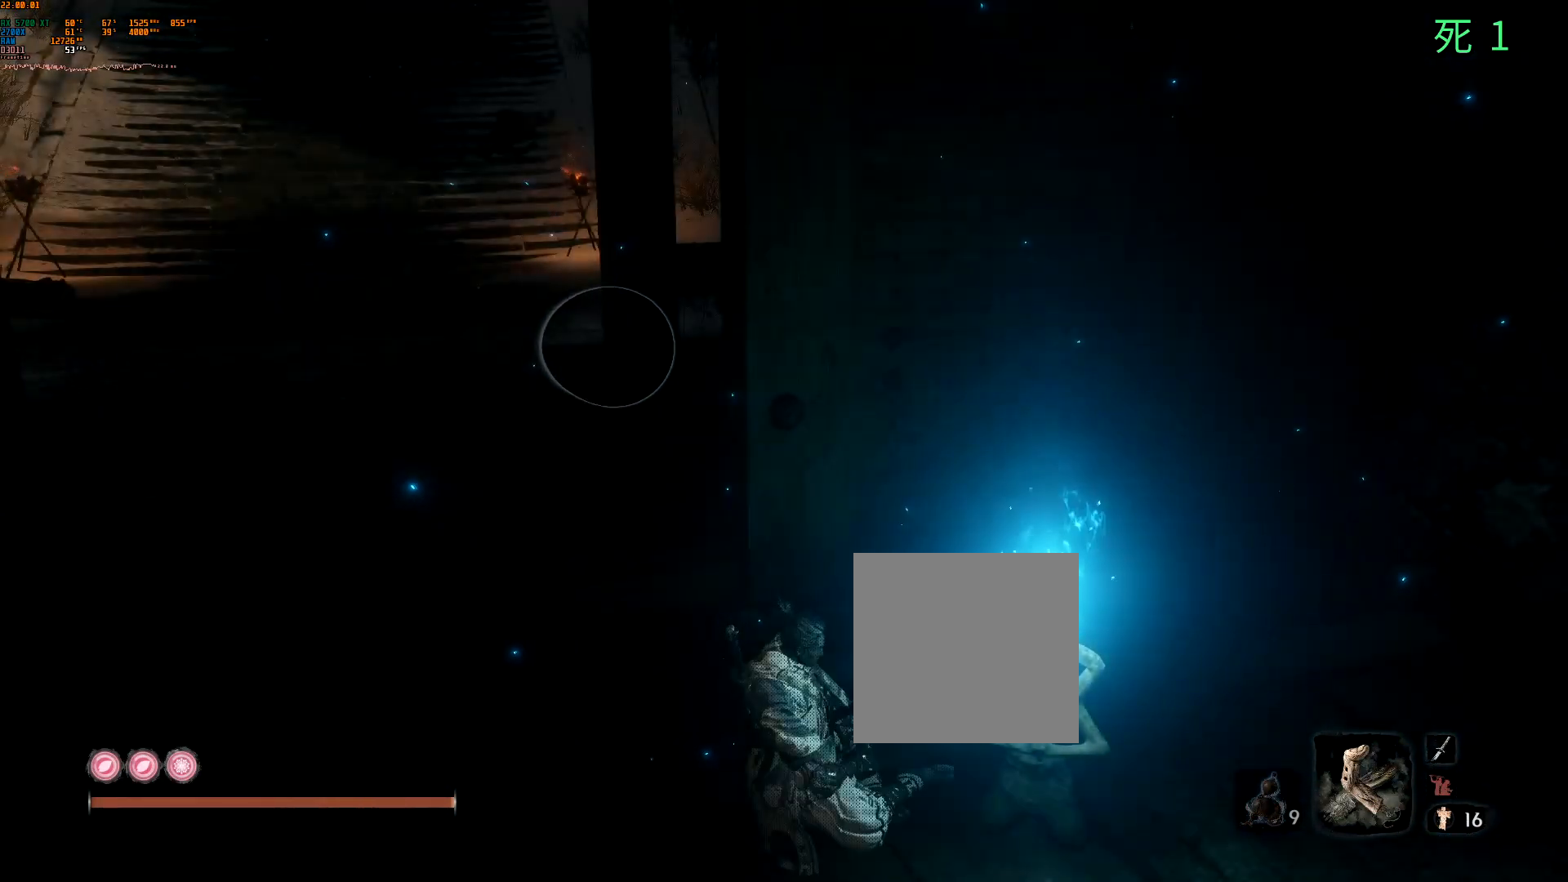
{"buttons": [], "left_stick": "center", "events": []}
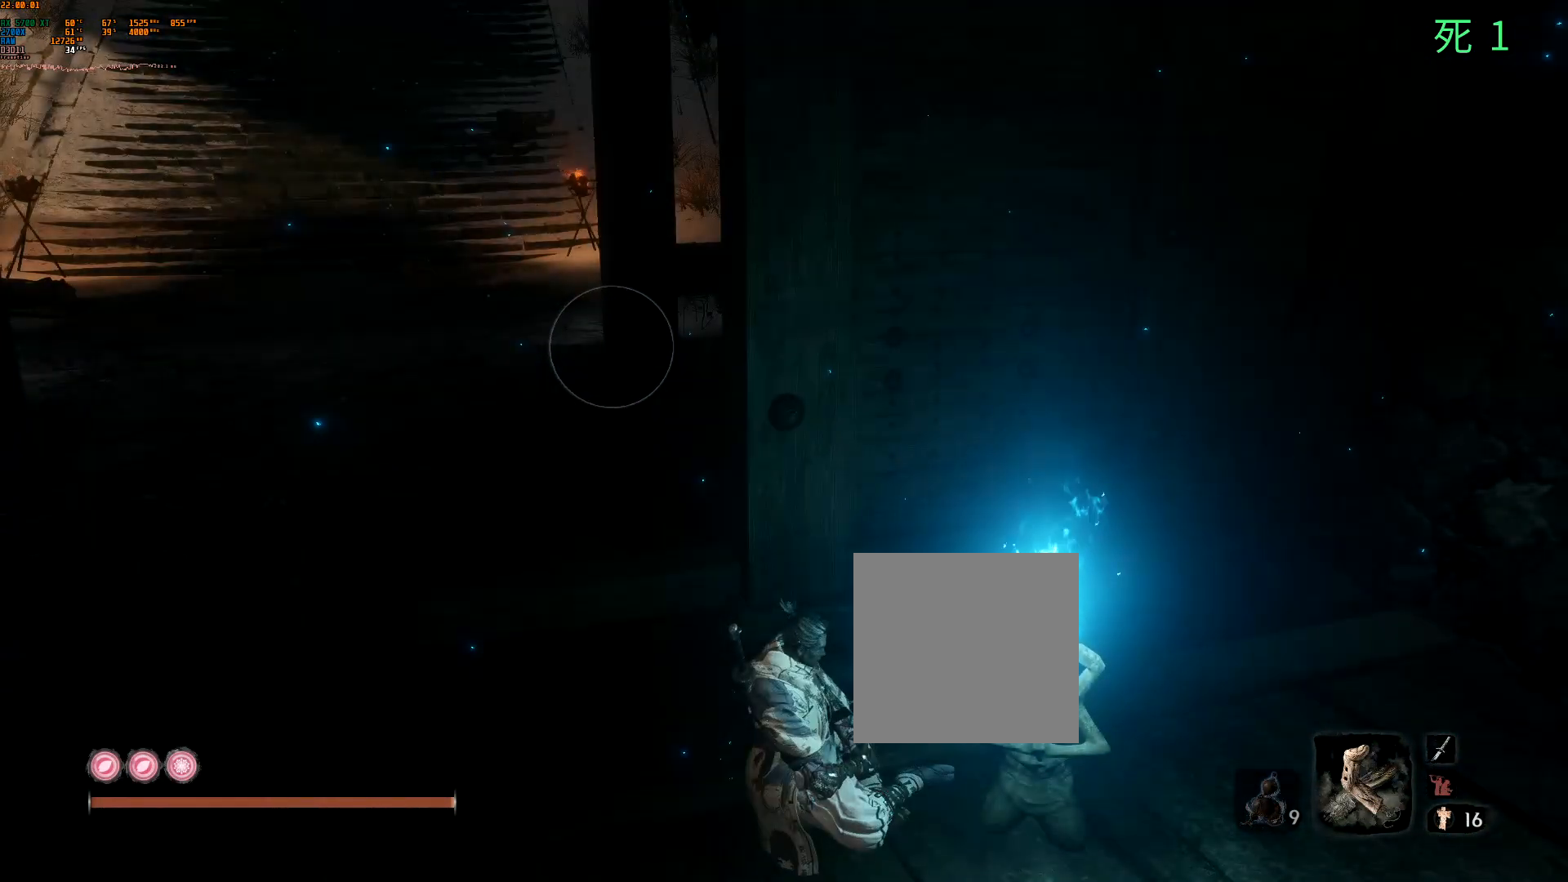
{"buttons": [], "left_stick": "center", "events": []}
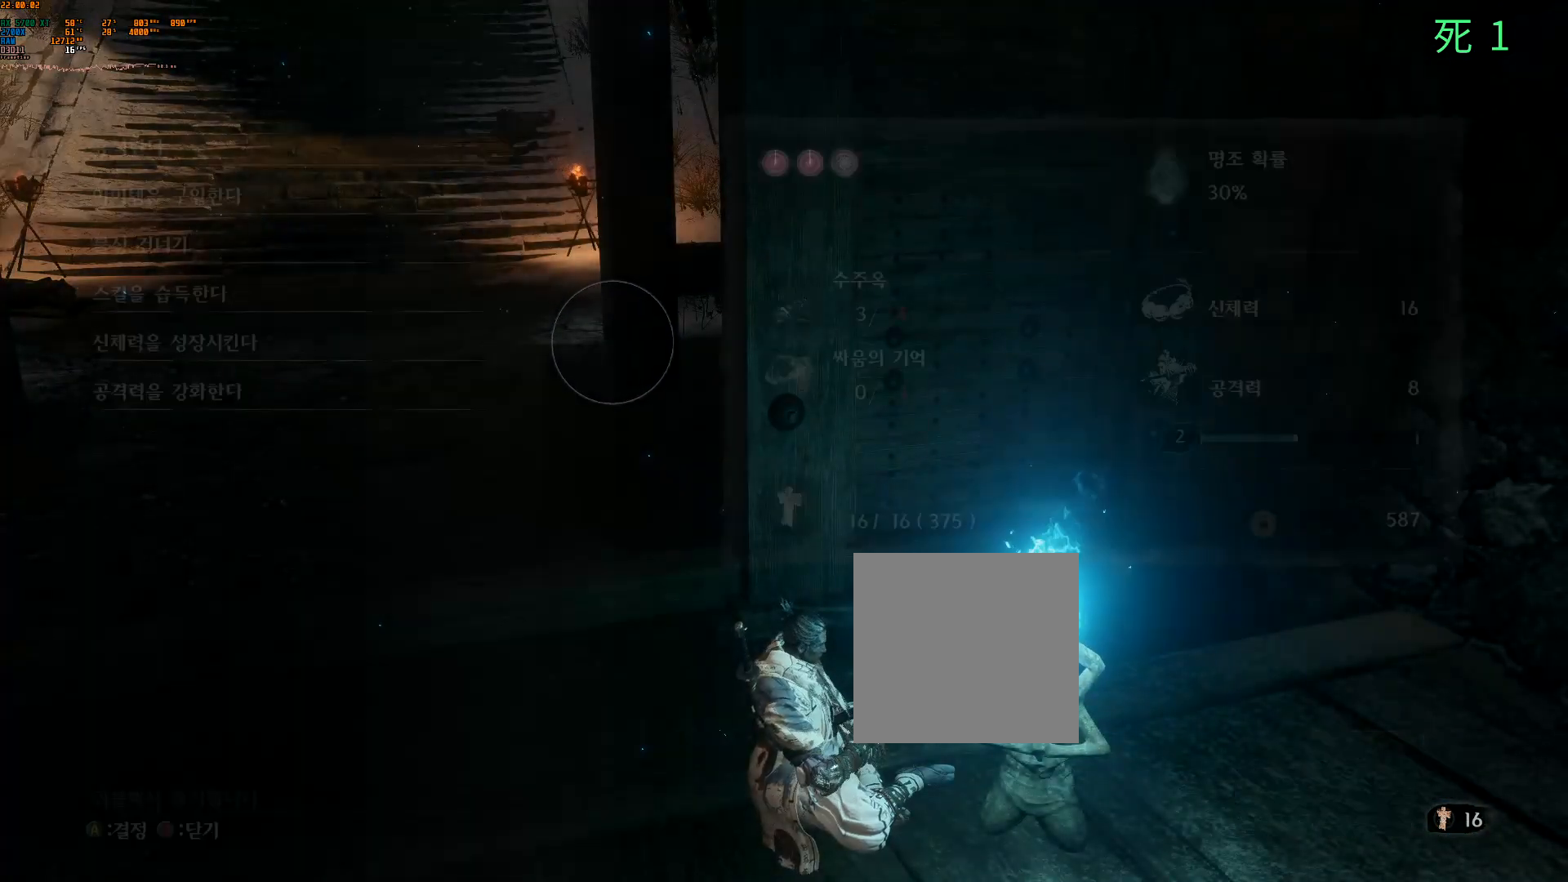
{"buttons": [], "left_stick": "center", "events": []}
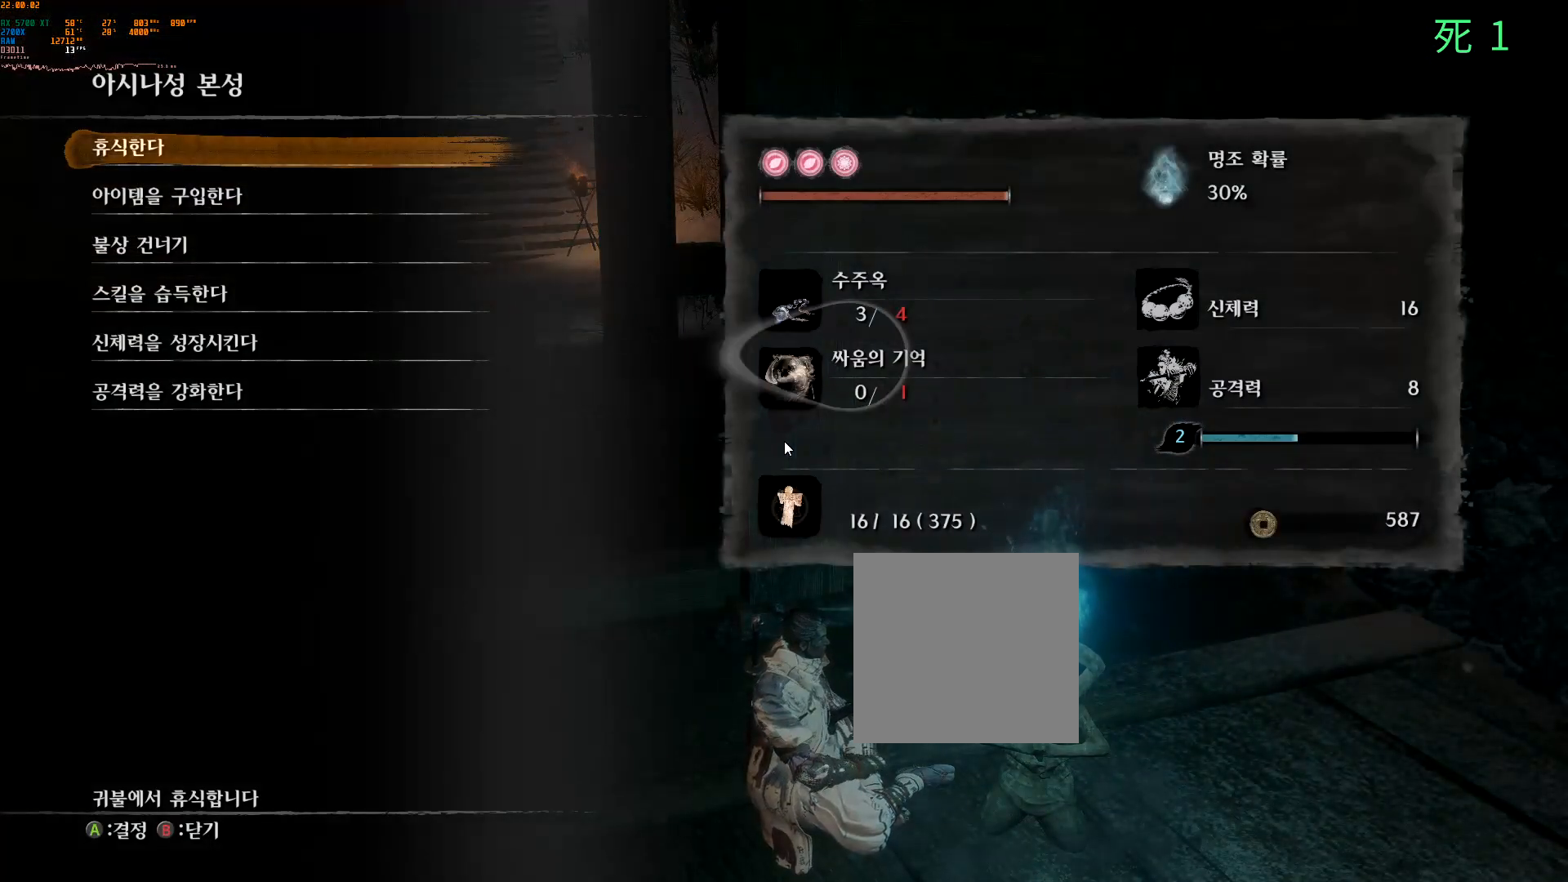
{"buttons": ["B"], "left_stick": "center", "events": [[250, "B", "down"]]}
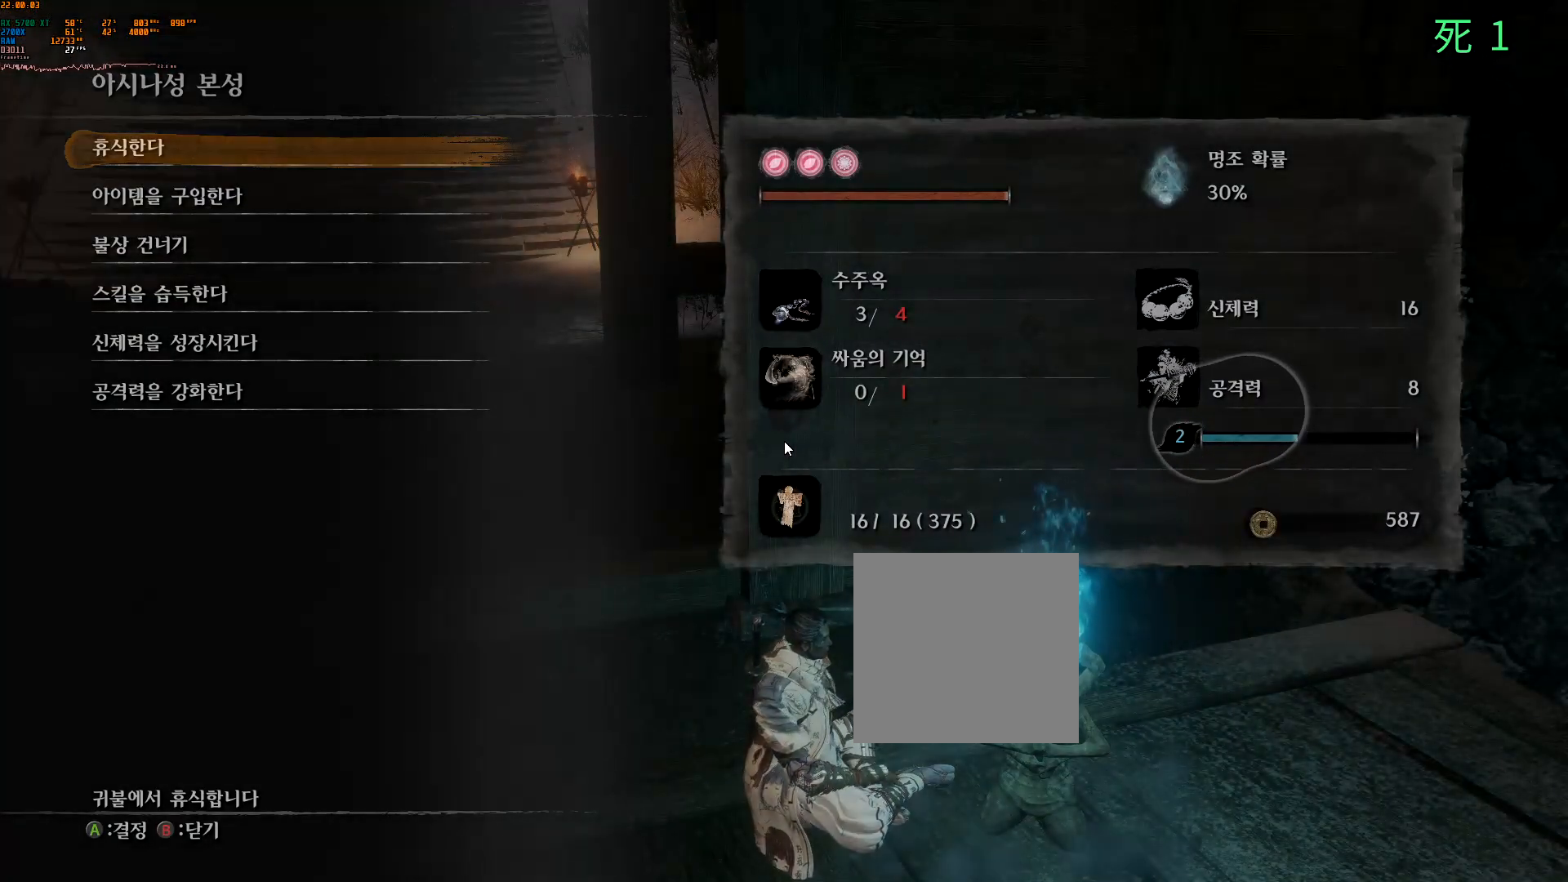
{"buttons": [], "left_stick": "center"}
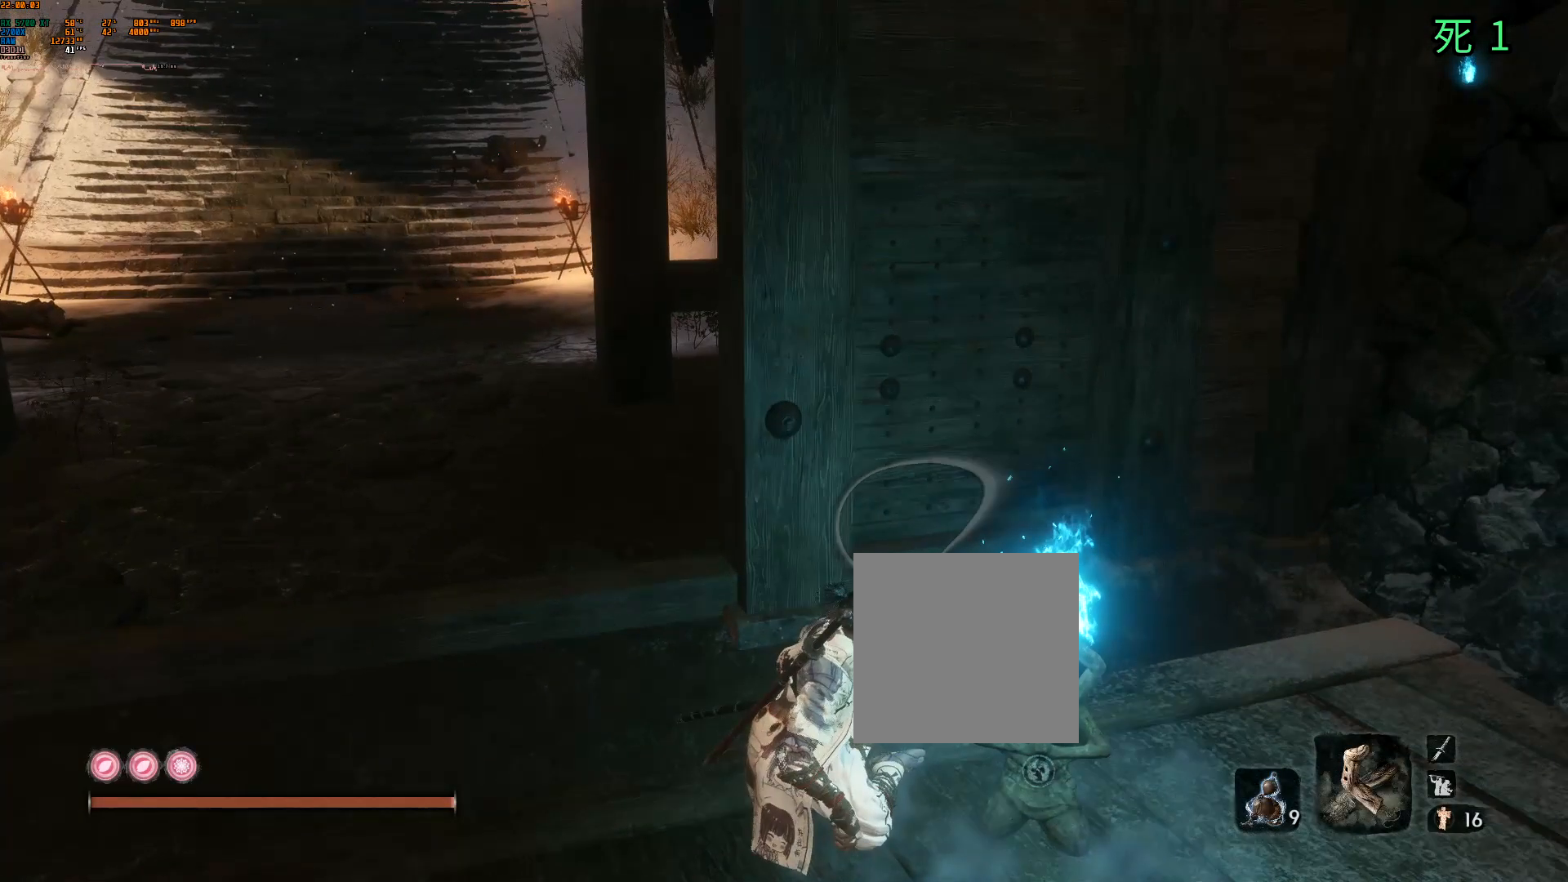
{"buttons": [], "left_stick": "center", "events": []}
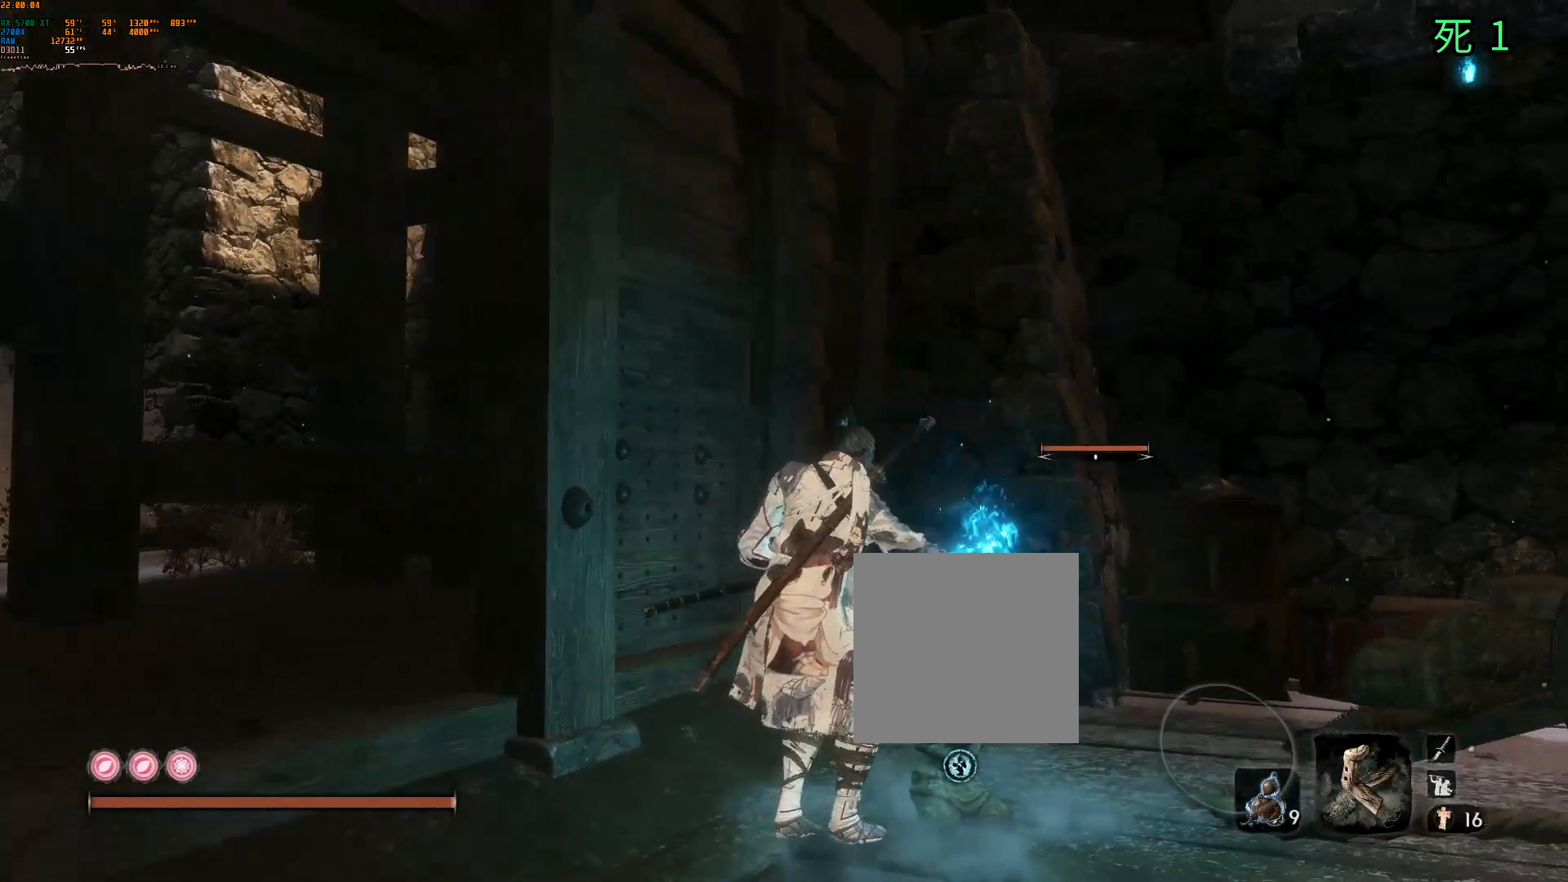
{"buttons": [], "left_stick": "down-right", "events": [[150, "left_stick", "down-right"]]}
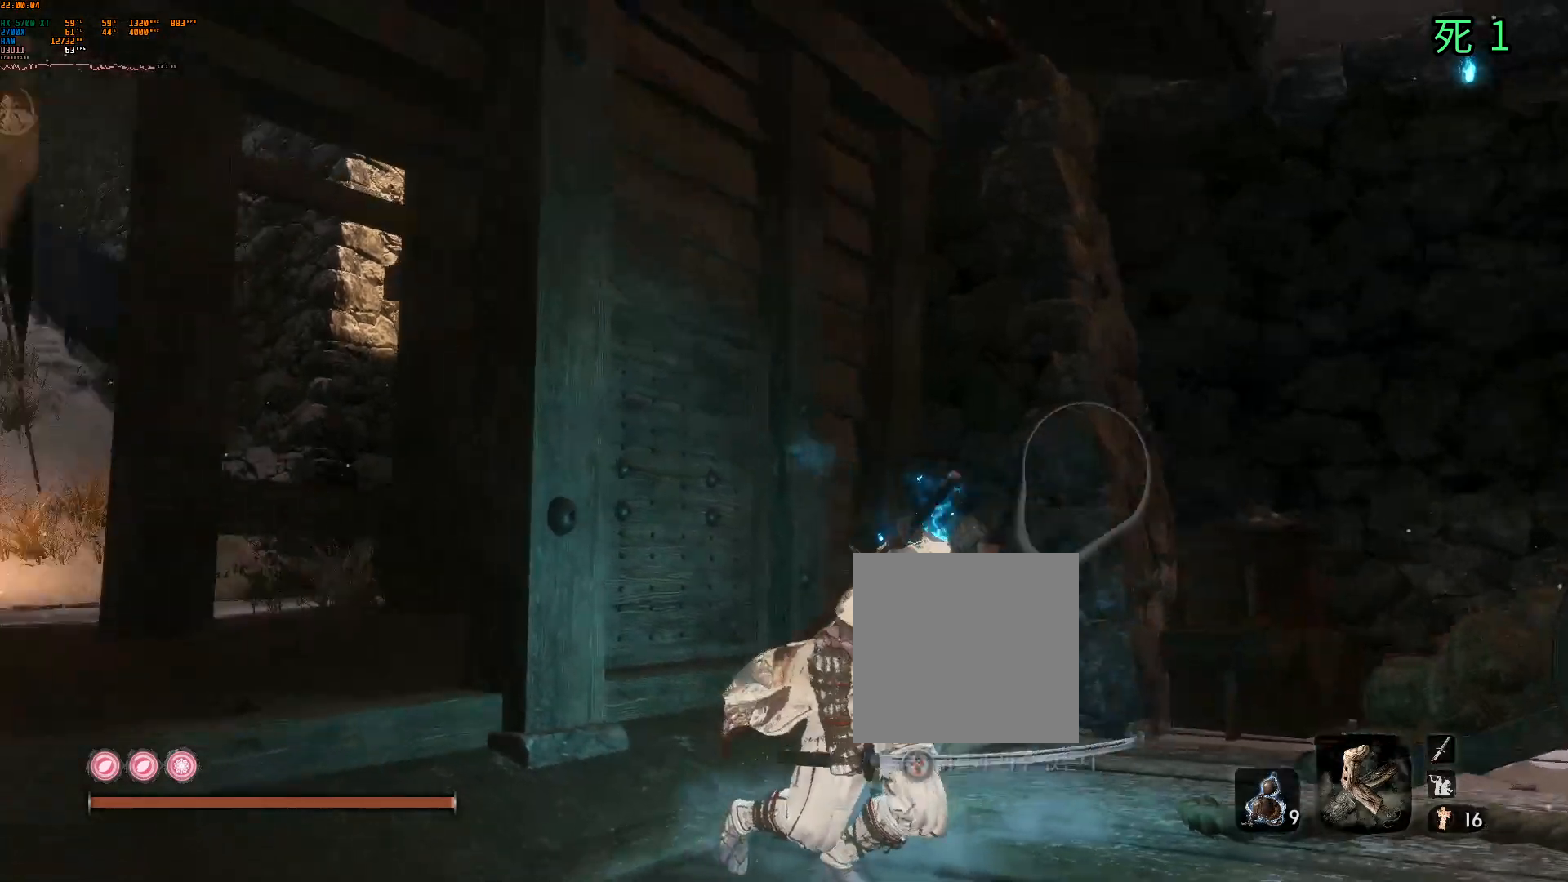
{"buttons": [], "left_stick": "down", "events": [[117, "left_stick", "down"]]}